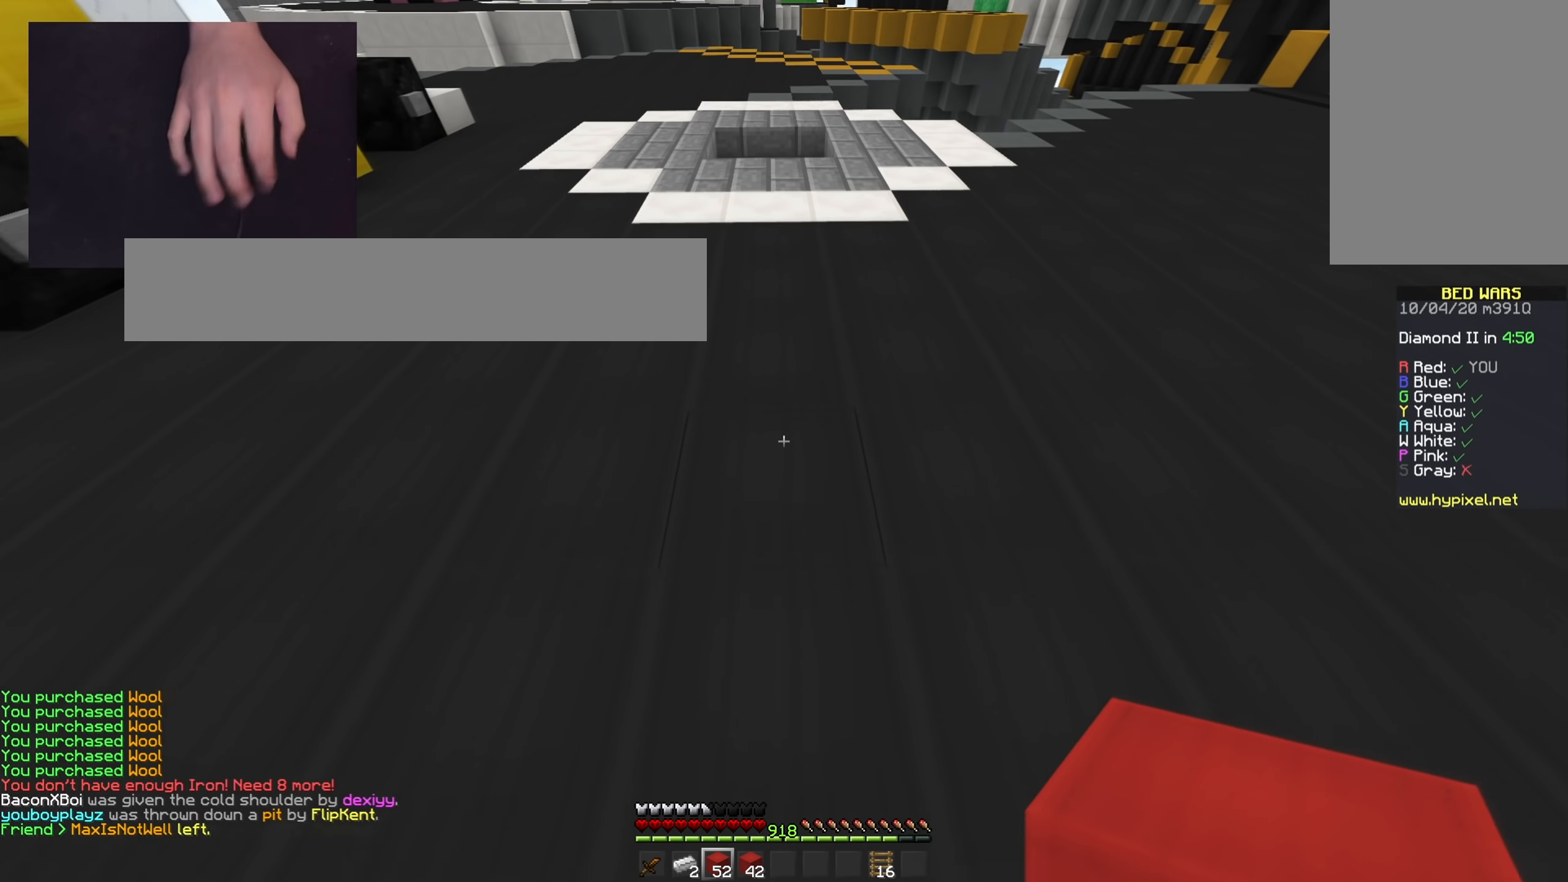
Gameplay with keyboard and mouse; each line is a JSON object with the keys and mouse buttons held at the frame after it. "events" lists presses ("down") and releases ("up") of "a", "d", "s", "space", "w", "mouse_left" and "mouse_right" between this image and that frame as [ms after this image, input, new state], when the widget could be followed in between. "mouse_left", "mouse_right" = the "left", "right" buttons of the "mouse" list. No other keys are recorded. Fast repeated clicks can show as one long hold. Mouse movement is not recorded.
{"keys": ["space", "w"], "mouse": [], "events": [[33, "space", "down"], [334, "space", "up"], [434, "space", "down"]]}
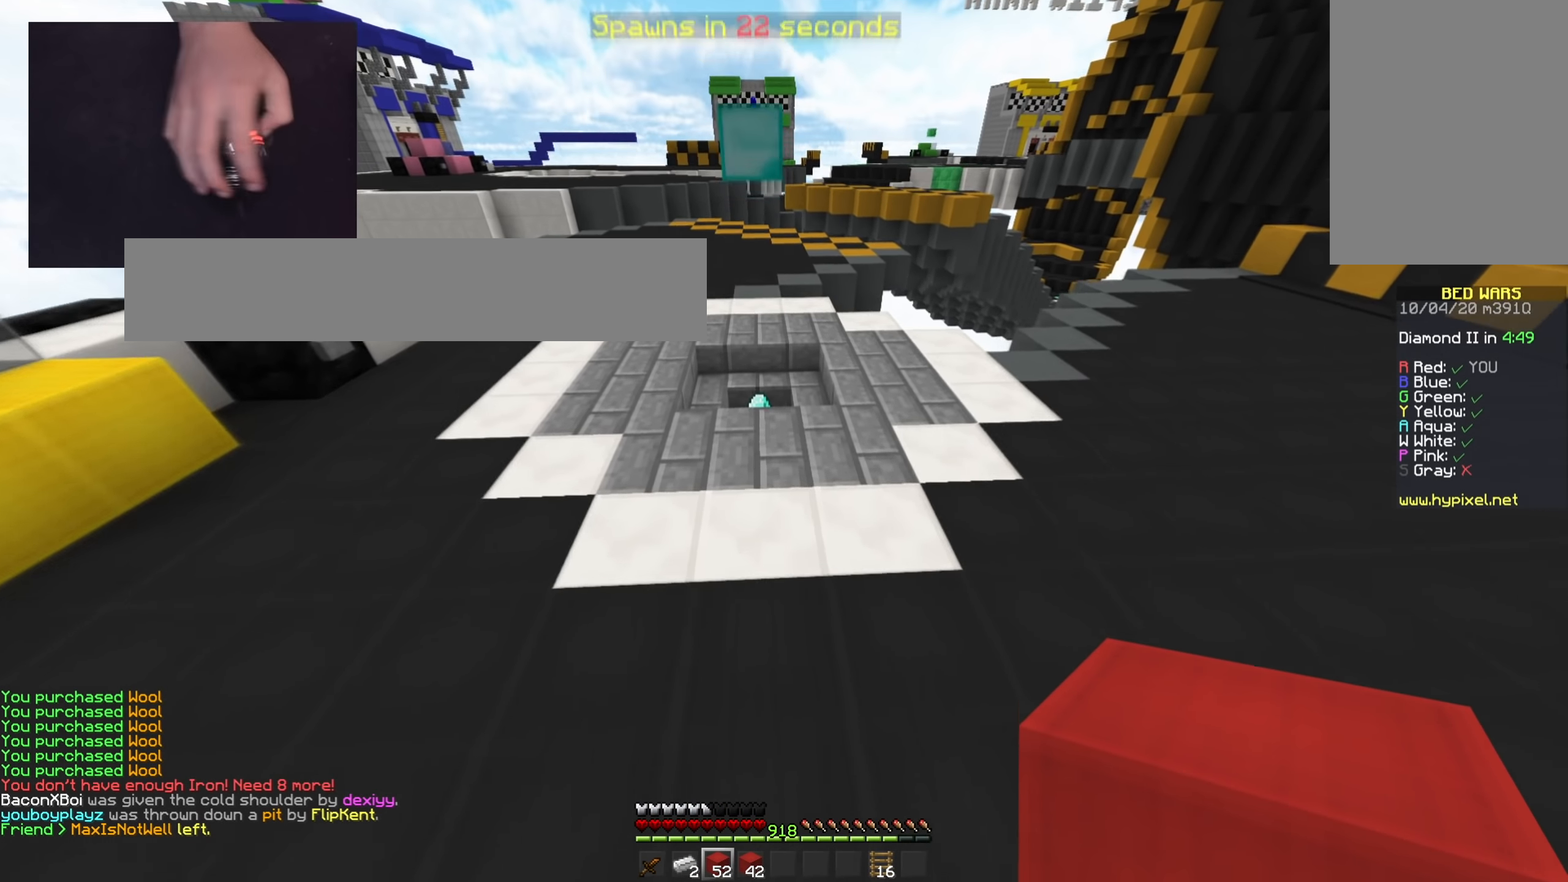
{"keys": ["w"], "mouse": ["left"], "events": [[33, "d", "down"], [217, "mouse_left", "down"], [284, "d", "up"], [384, "space", "up"]]}
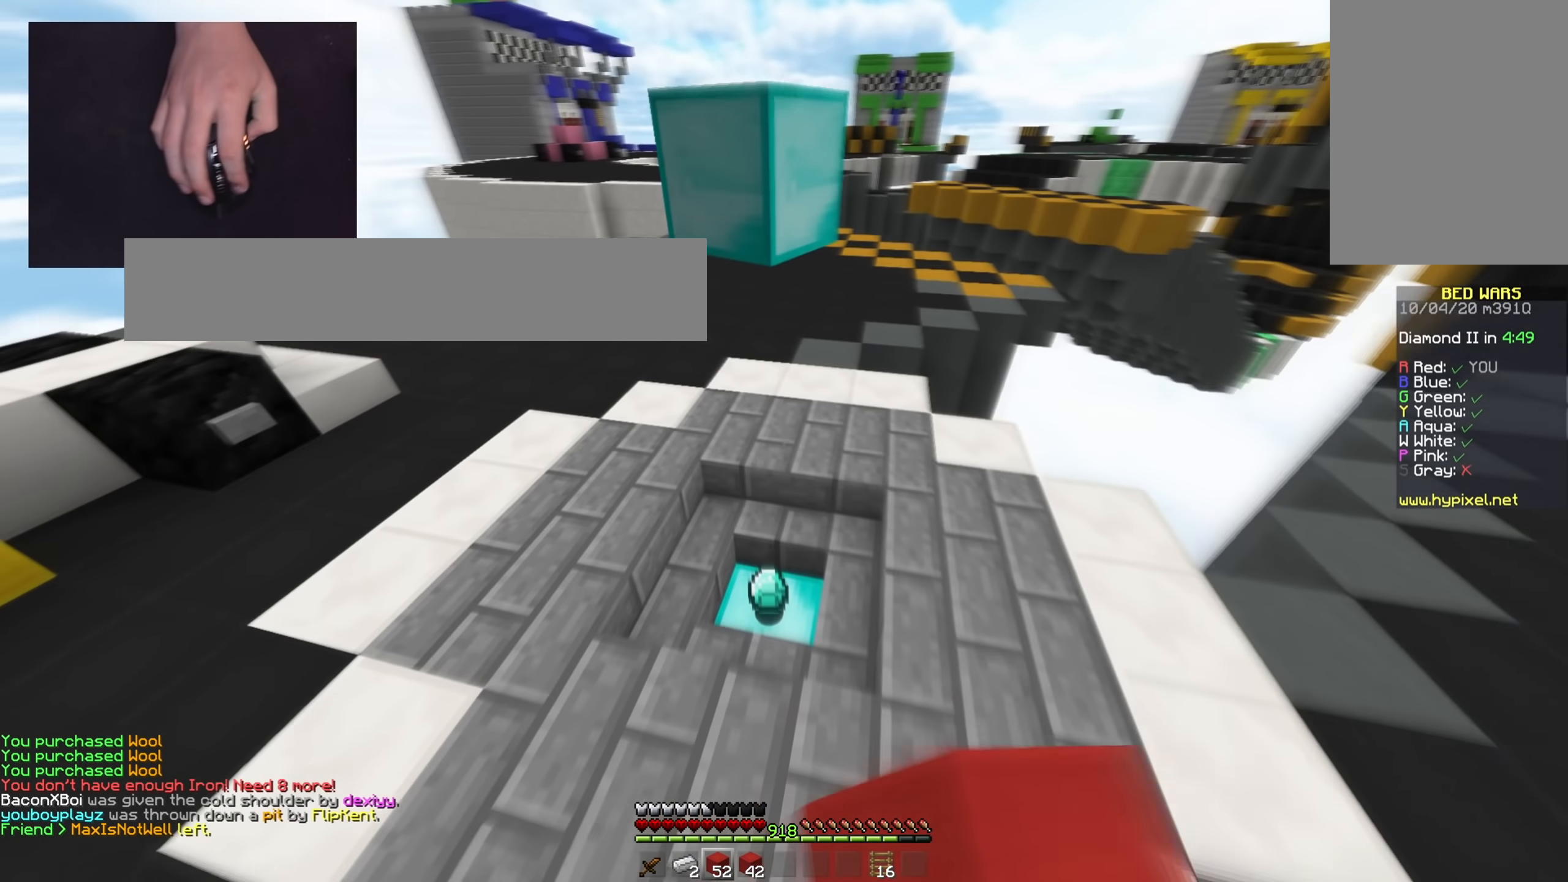
{"keys": ["space", "w"], "mouse": [], "events": [[217, "mouse_left", "up"], [484, "space", "down"]]}
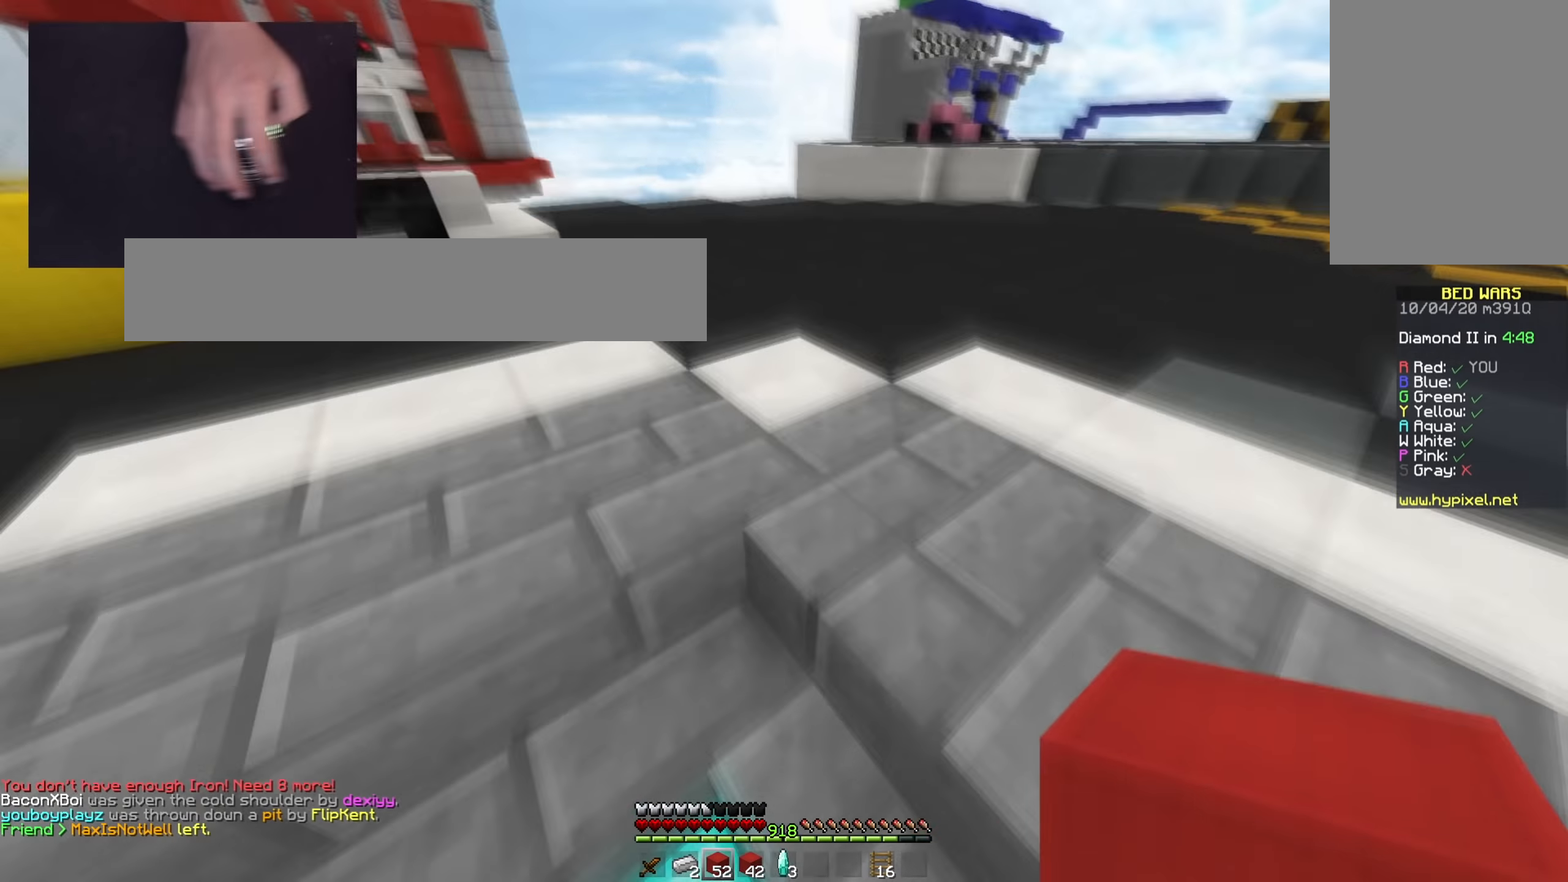
{"keys": ["a", "w"], "mouse": [], "events": [[350, "space", "up"], [367, "a", "down"]]}
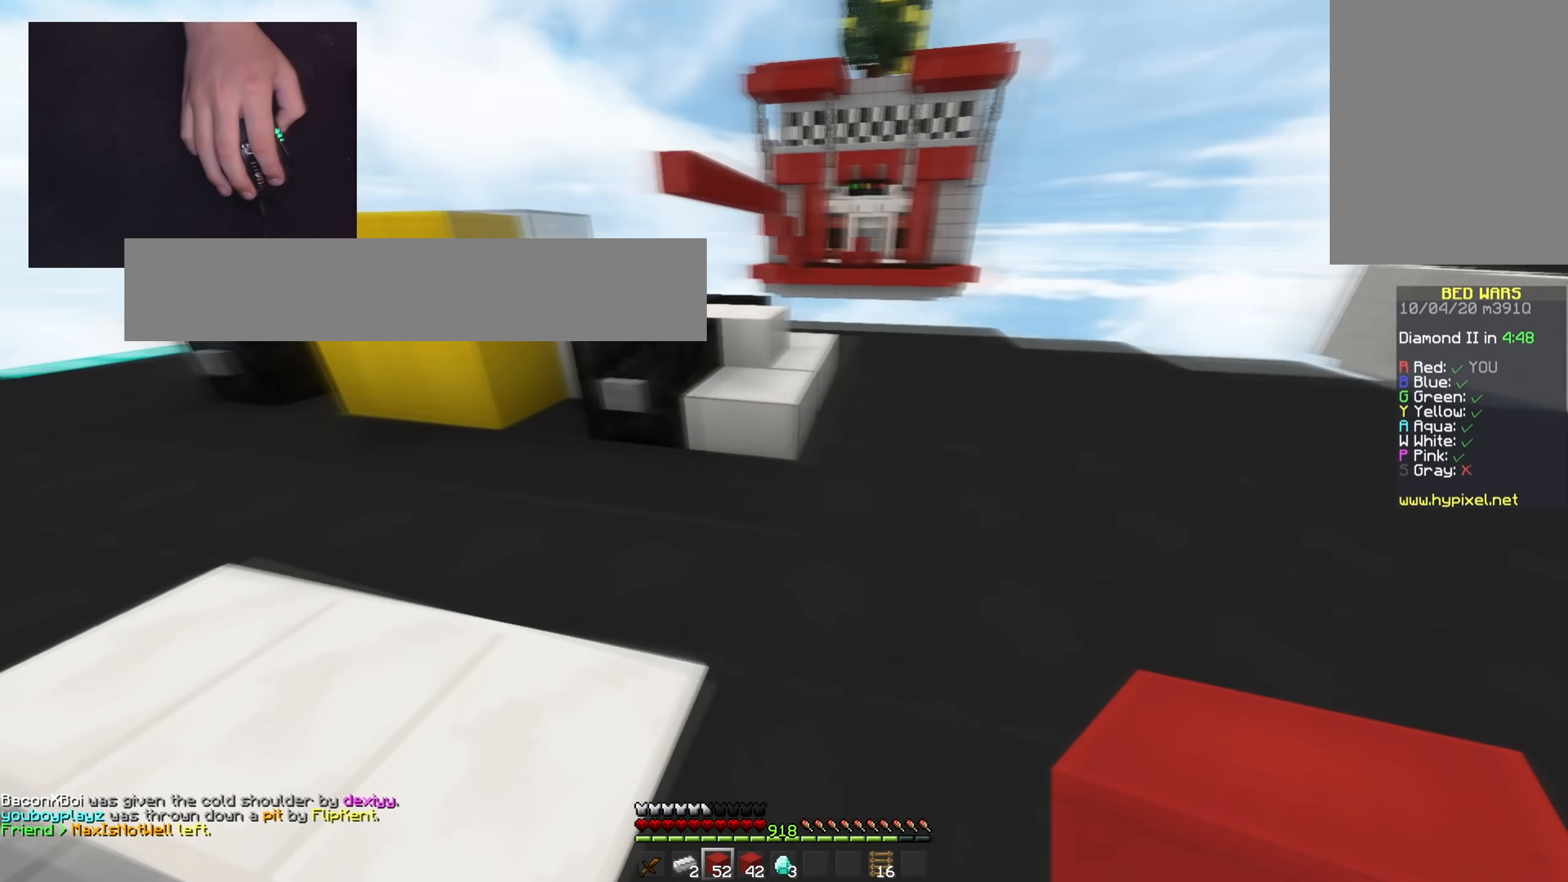
{"keys": ["space", "w"], "mouse": [], "events": [[50, "mouse_left", "down"], [117, "a", "up"], [184, "mouse_left", "up"], [234, "space", "down"]]}
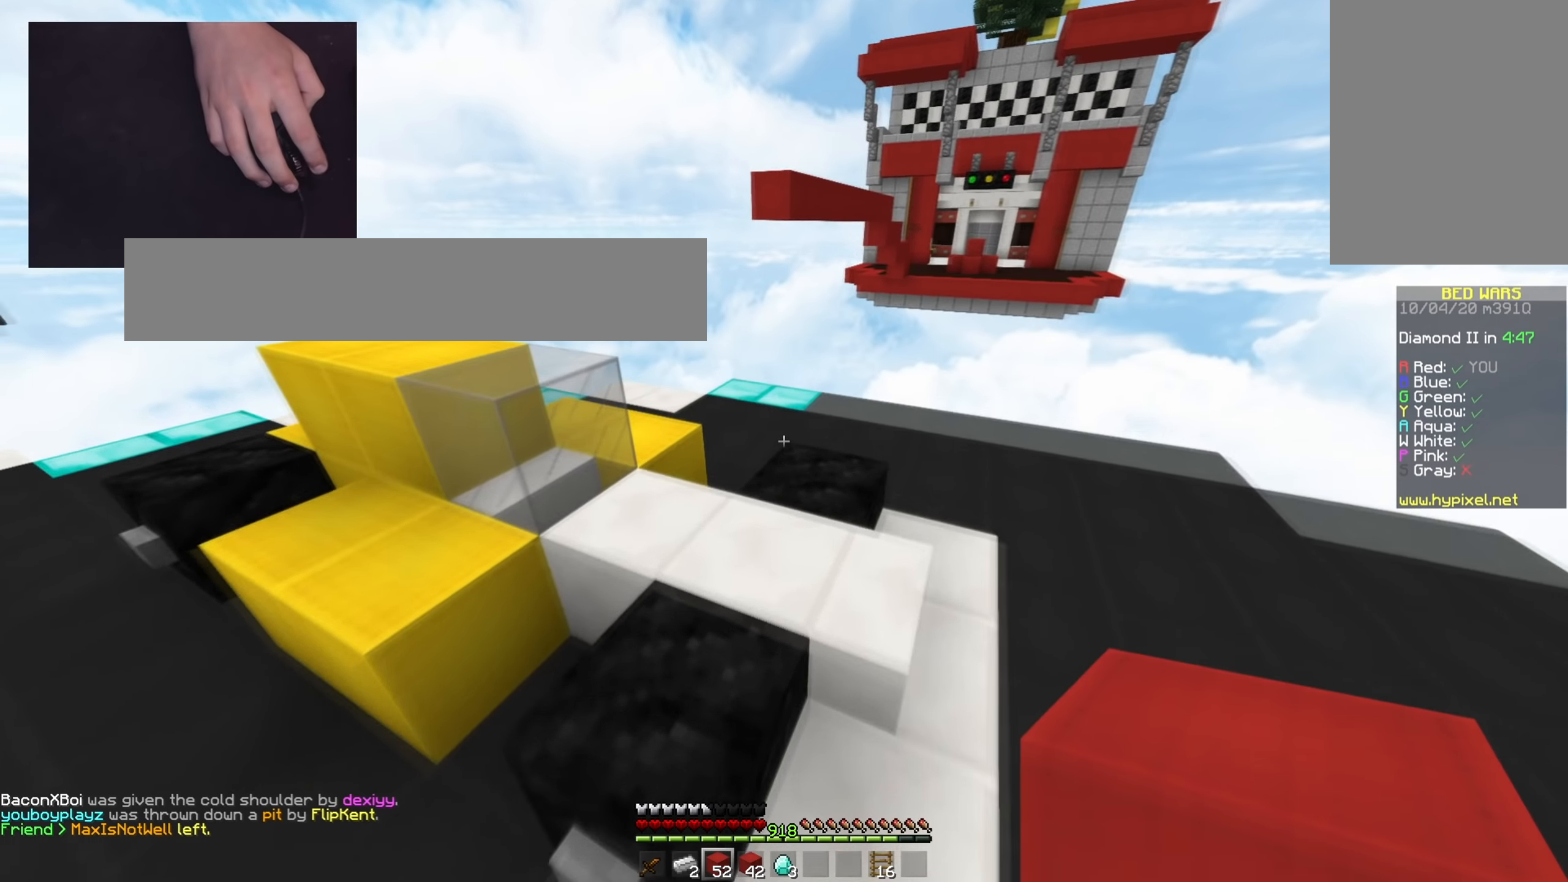
{"keys": ["w"], "mouse": [], "events": [[284, "space", "up"]]}
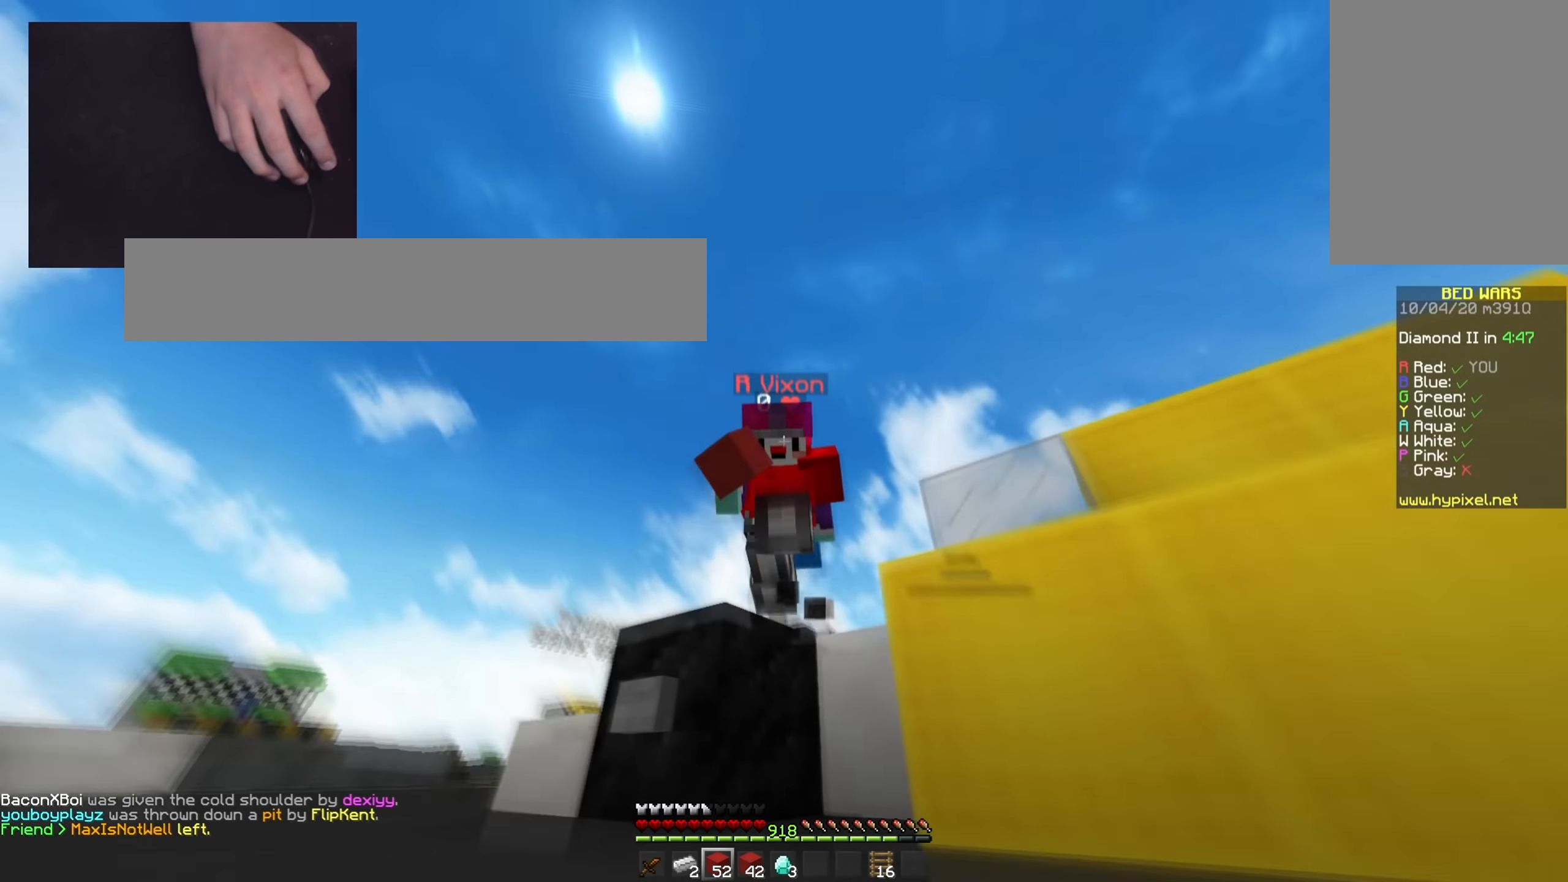
{"keys": ["space", "w"], "mouse": ["right"], "events": [[34, "space", "down"], [200, "mouse_right", "down"], [351, "space", "up"], [501, "space", "down"]]}
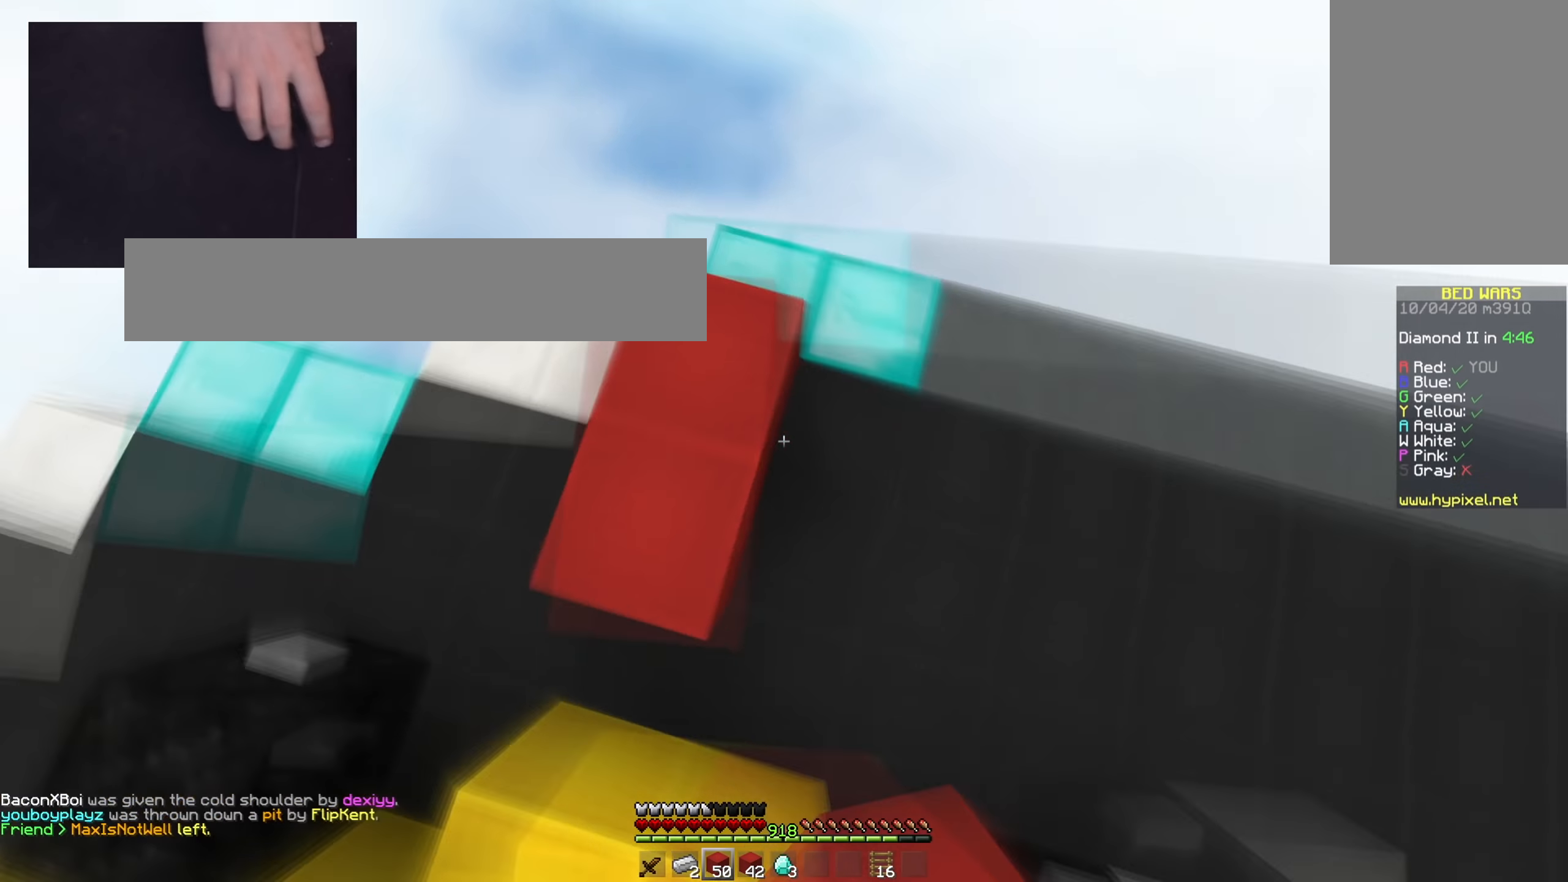
{"keys": ["a", "s"], "mouse": ["right"], "events": [[33, "mouse_right", "up"], [67, "w", "up"], [83, "s", "down"], [233, "a", "down"], [250, "mouse_right", "down"], [317, "space", "up"]]}
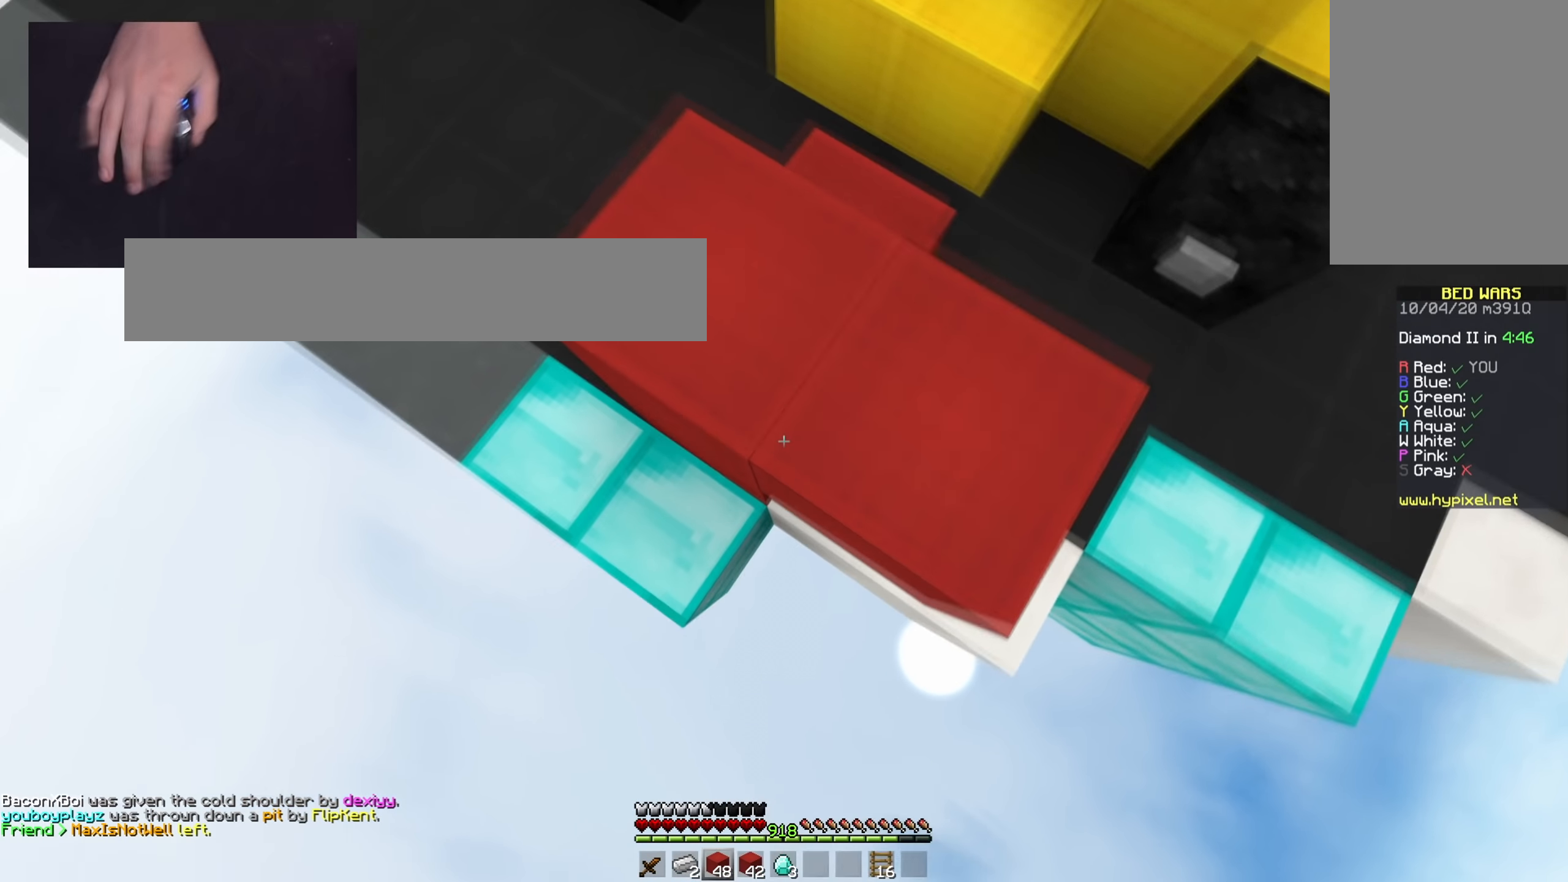
{"keys": ["space"], "mouse": ["right"], "events": [[17, "s", "up"], [84, "space", "down"], [501, "a", "up"]]}
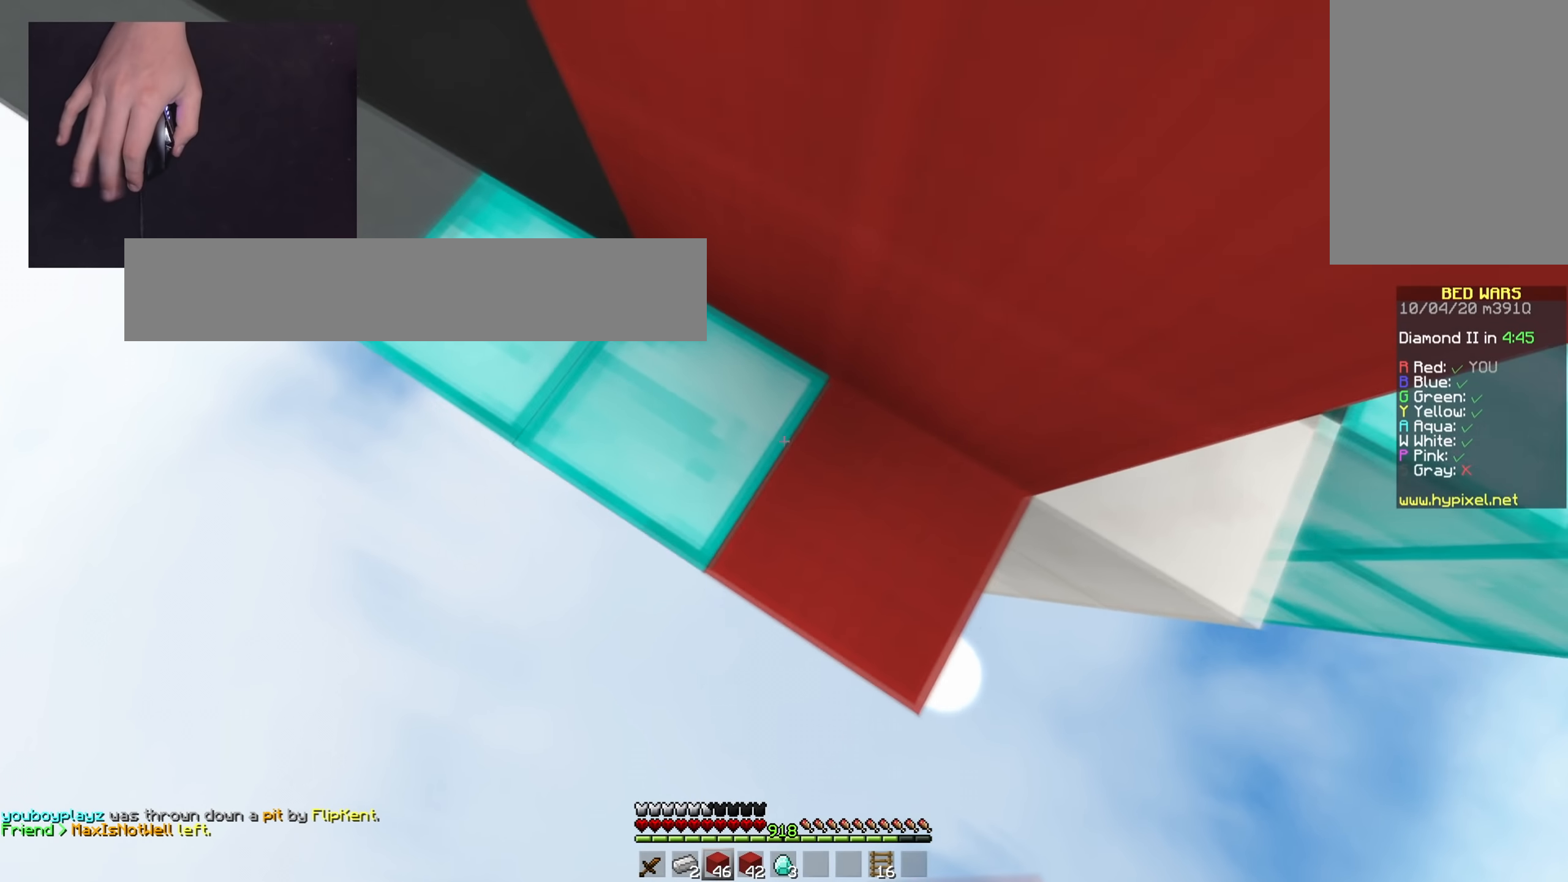
{"keys": ["a", "d", "s", "space"], "mouse": ["right"]}
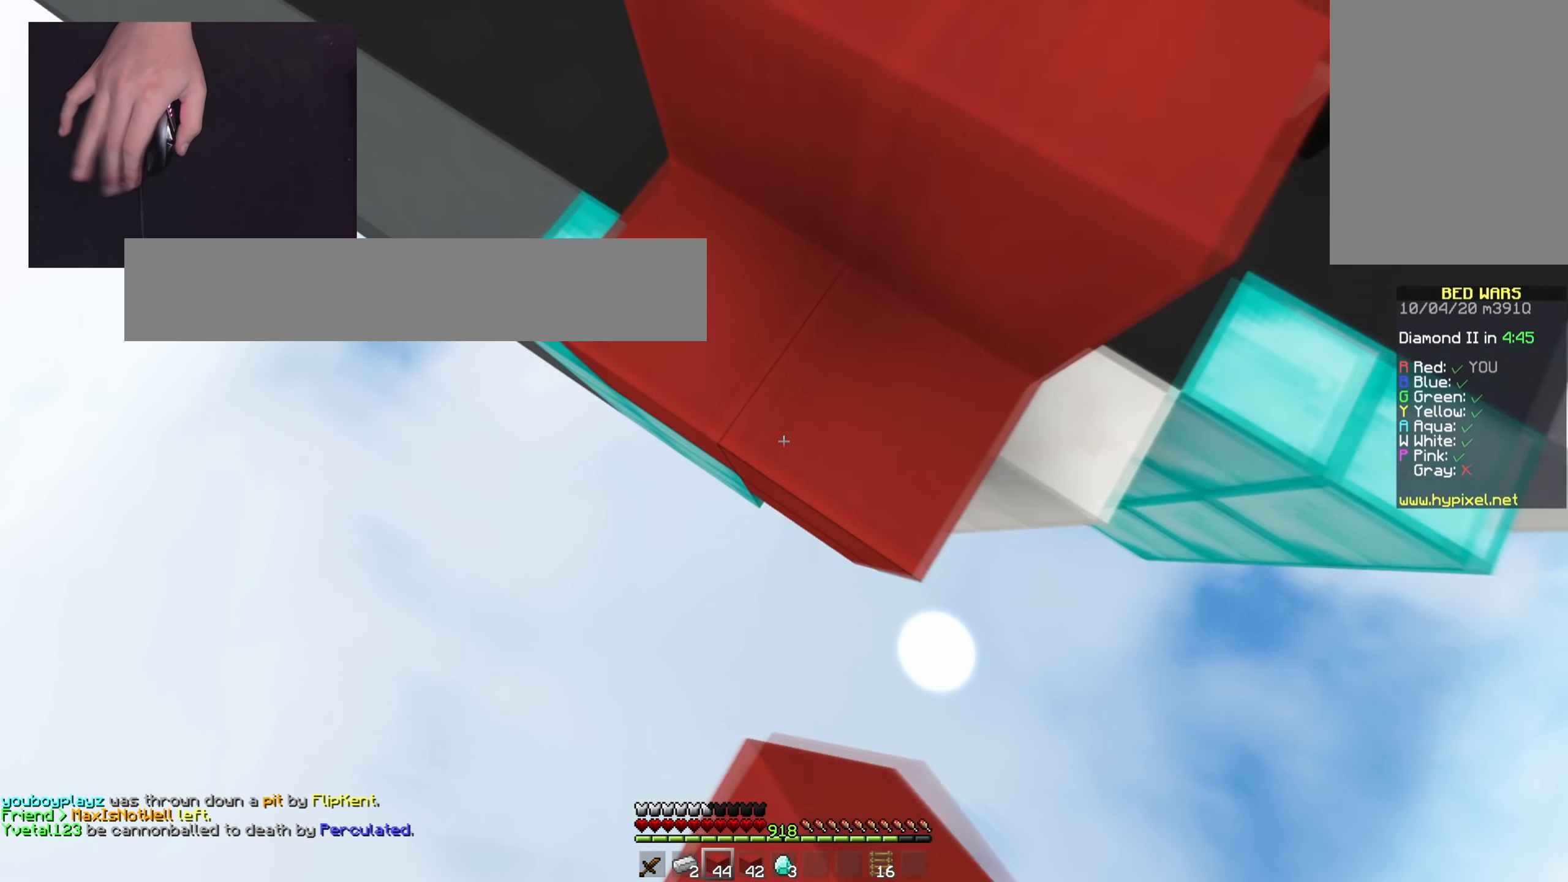
{"keys": ["a", "s", "space"], "mouse": ["right"], "events": [[34, "d", "up"], [167, "space", "up"], [484, "space", "down"]]}
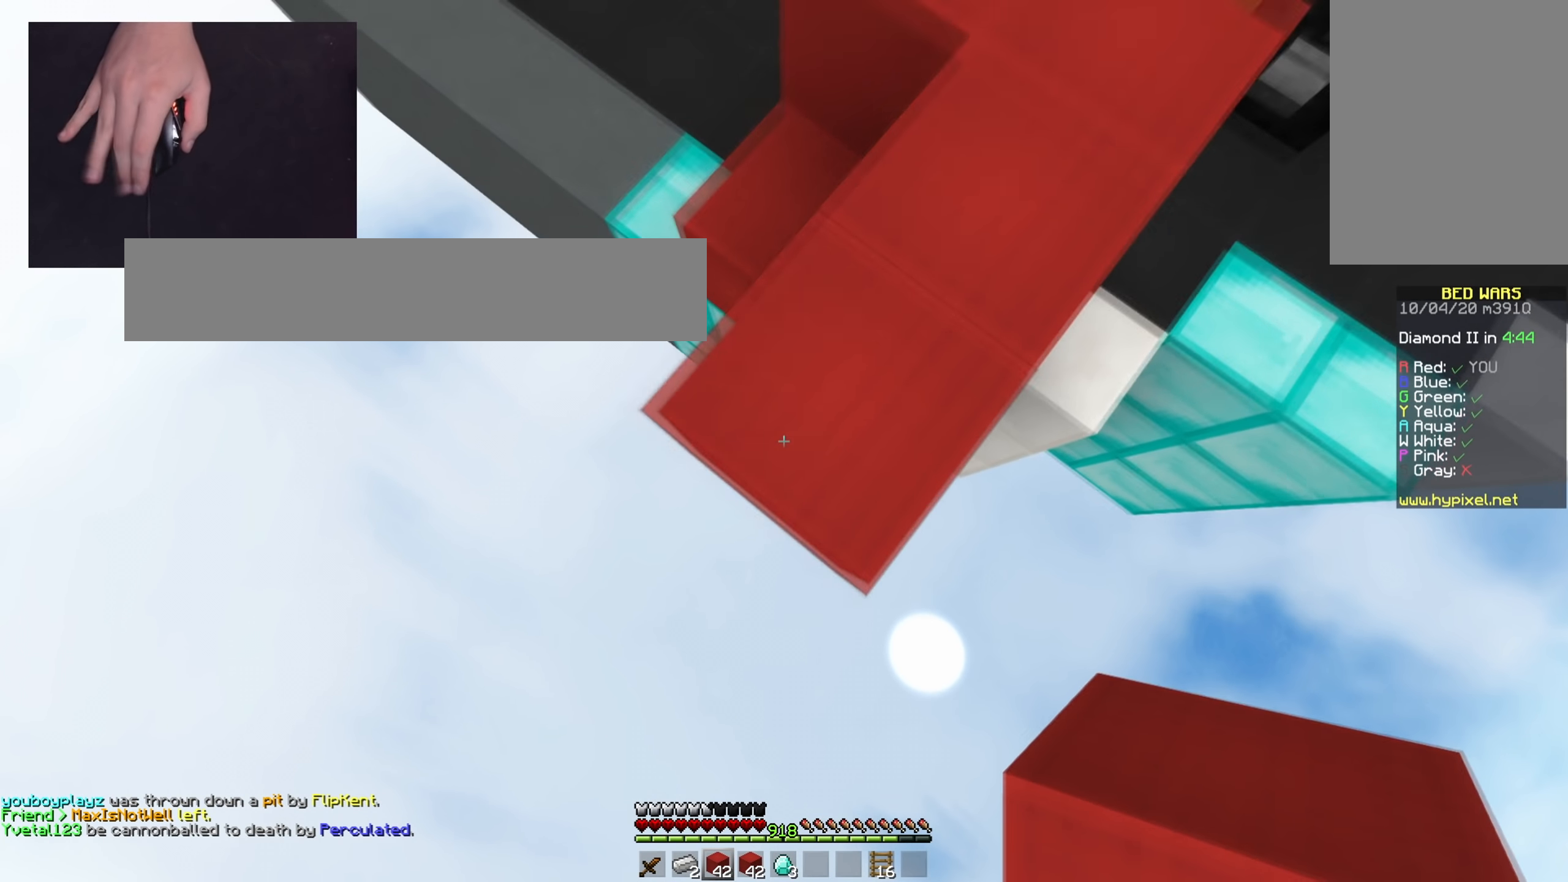
{"keys": ["d", "space", "w"], "mouse": ["right"], "events": [[217, "space", "up"], [333, "space", "down"], [450, "a", "up"], [467, "s", "up"], [500, "d", "down"], [500, "w", "down"]]}
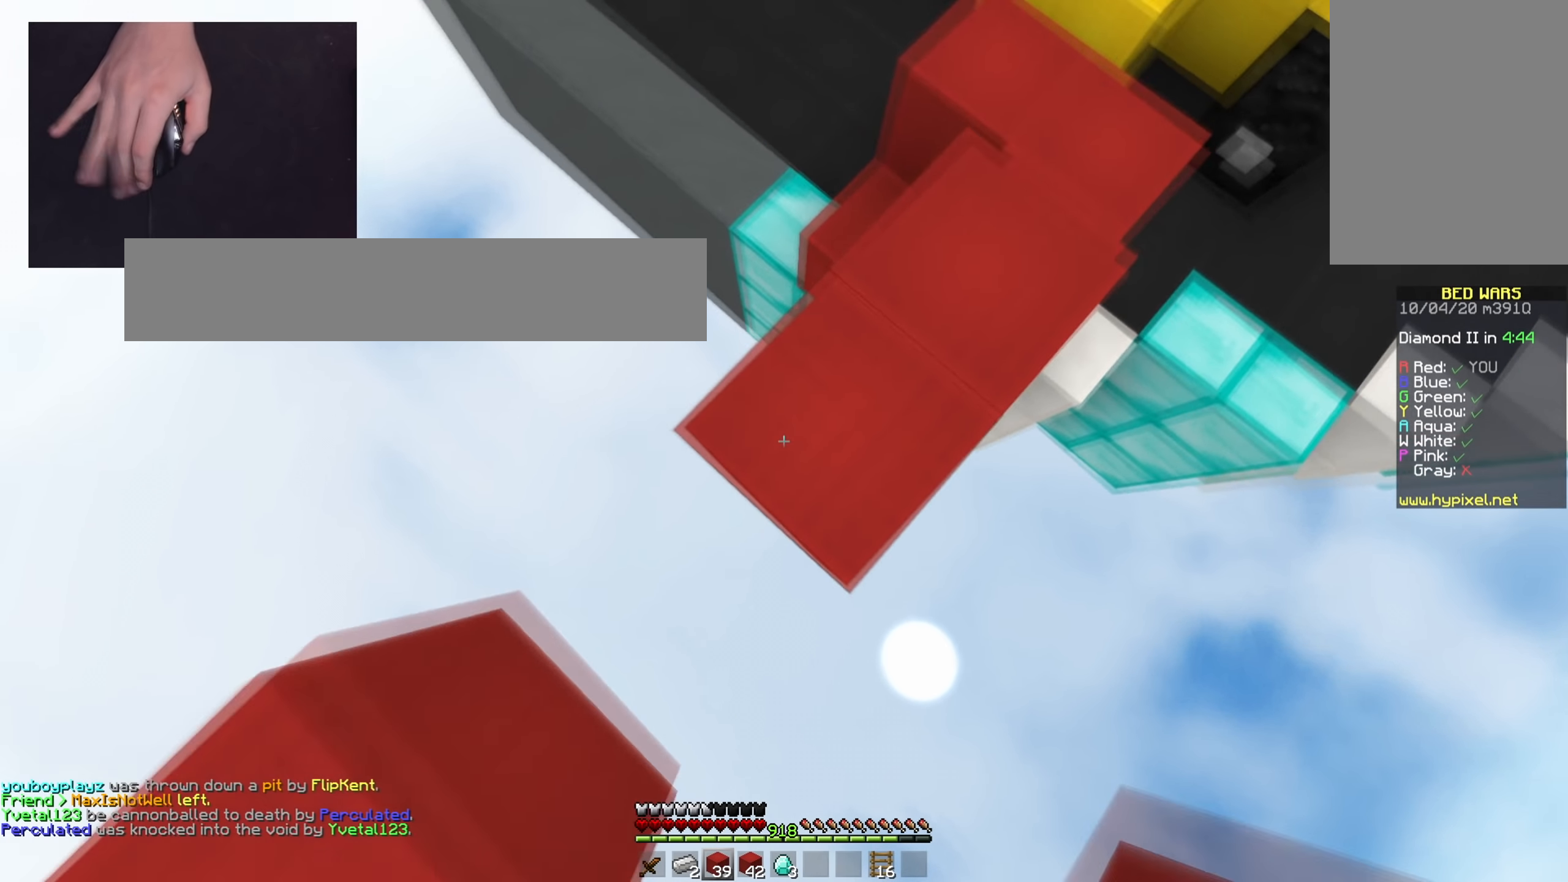
{"keys": ["space", "w"], "mouse": [], "events": [[150, "space", "up"], [251, "mouse_right", "up"], [401, "d", "up"], [501, "space", "down"]]}
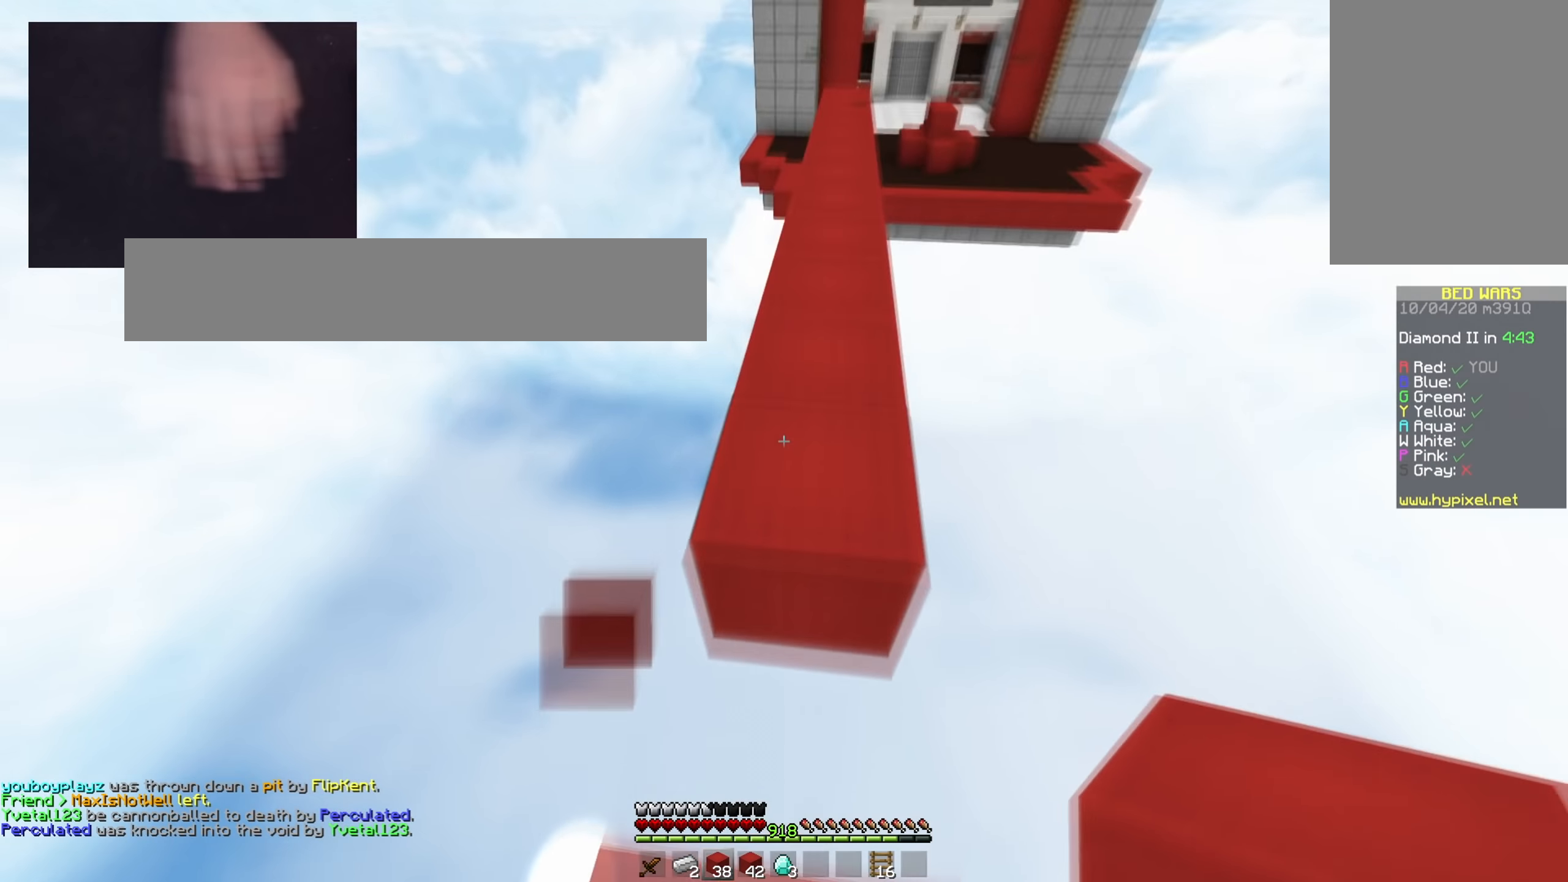
{"keys": ["space", "w"], "mouse": [], "events": [[250, "mouse_right", "down"], [250, "space", "up"], [350, "space", "down"], [383, "mouse_right", "up"]]}
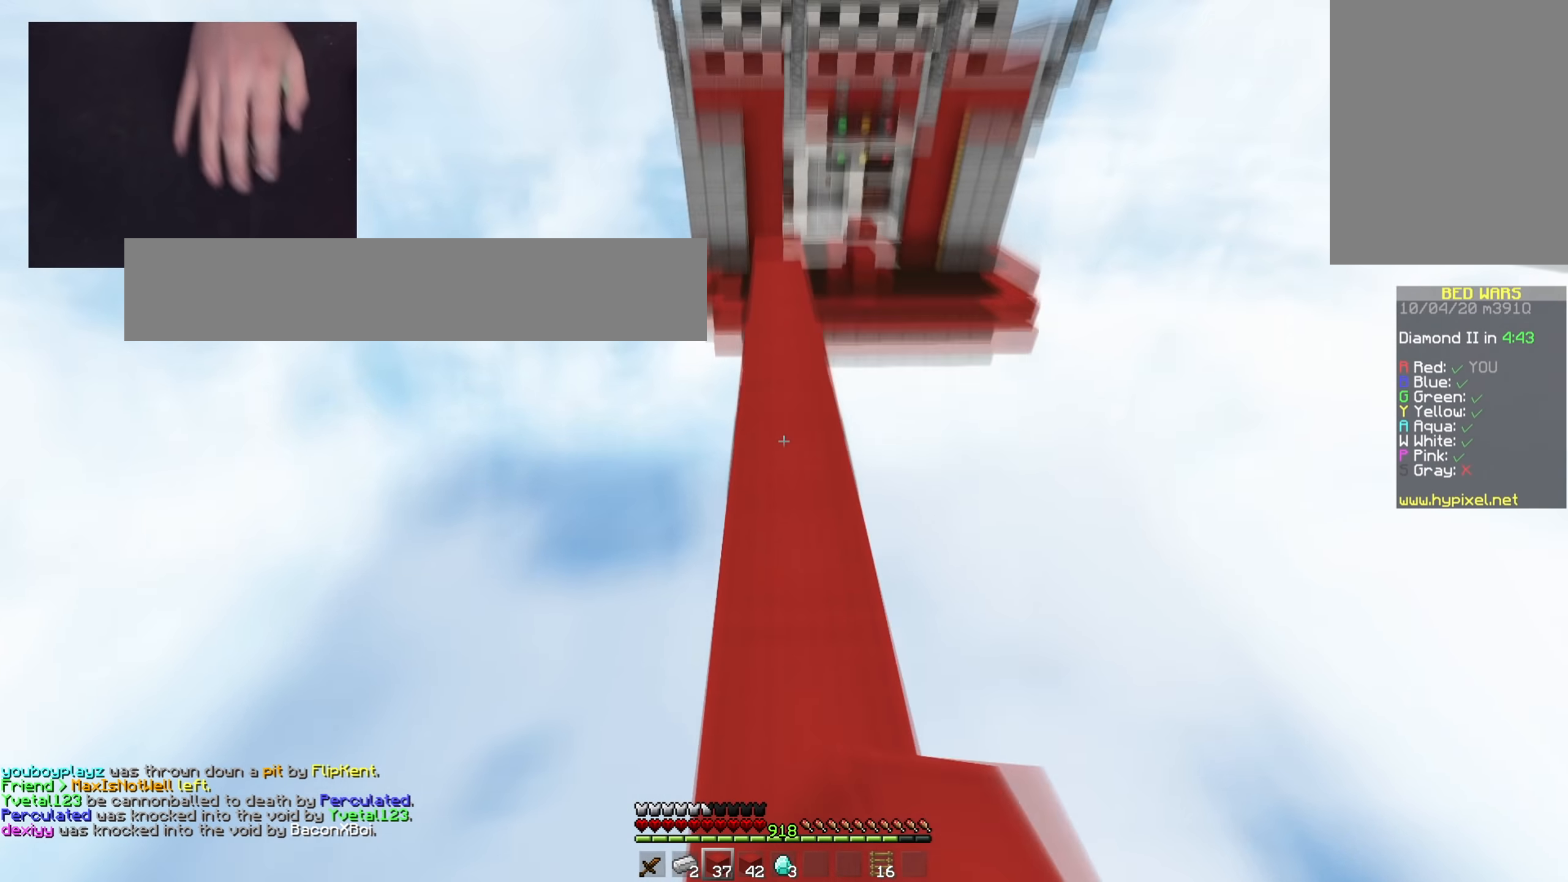
{"keys": ["space", "w"], "mouse": [], "events": []}
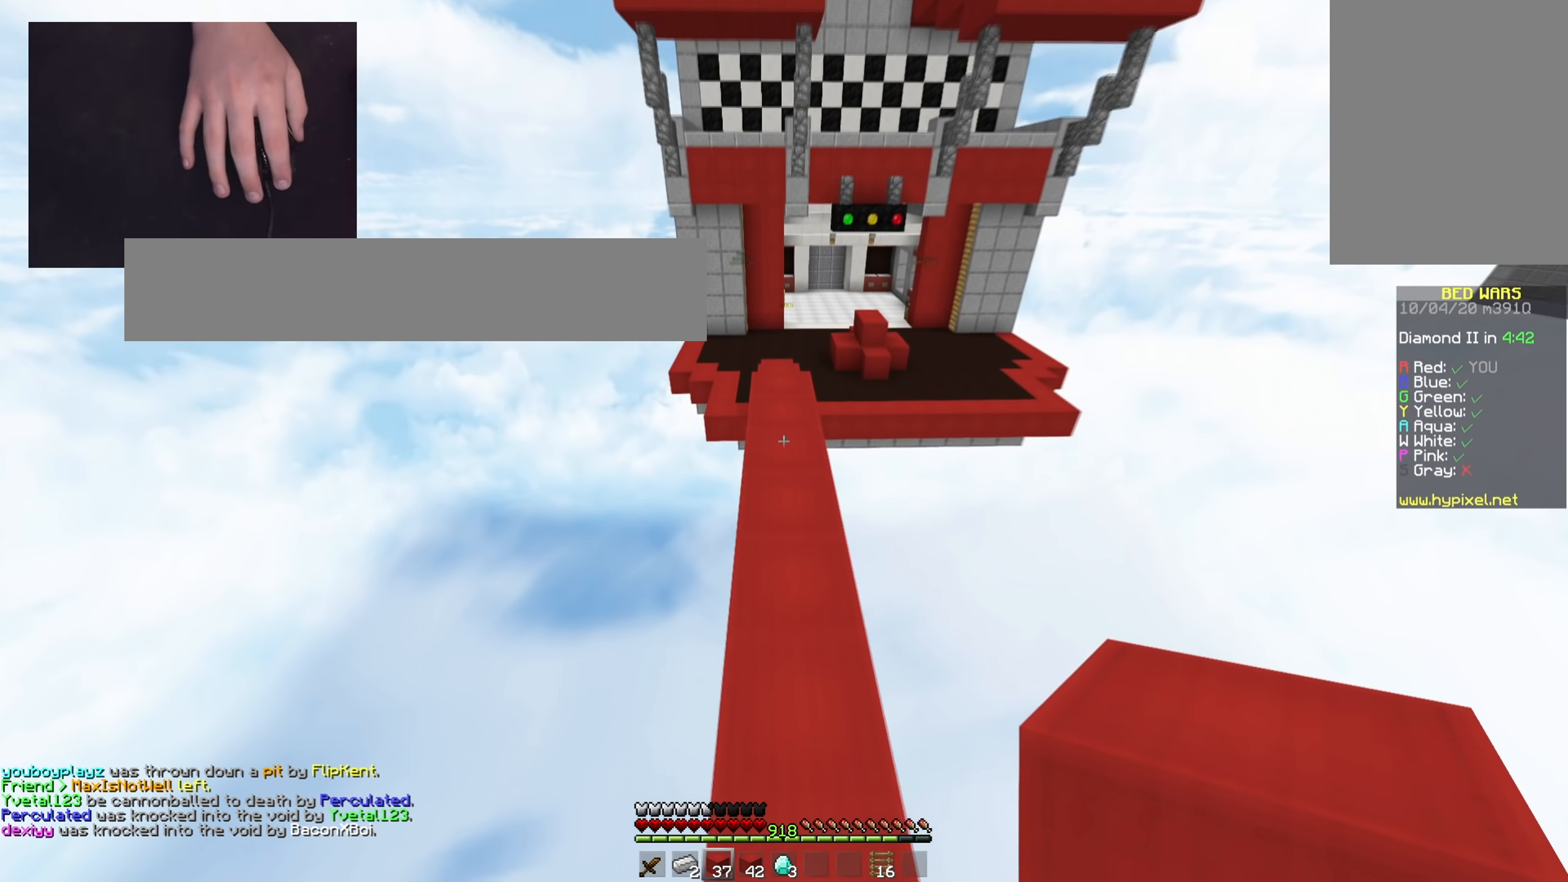
{"keys": ["space", "w"], "mouse": [], "events": []}
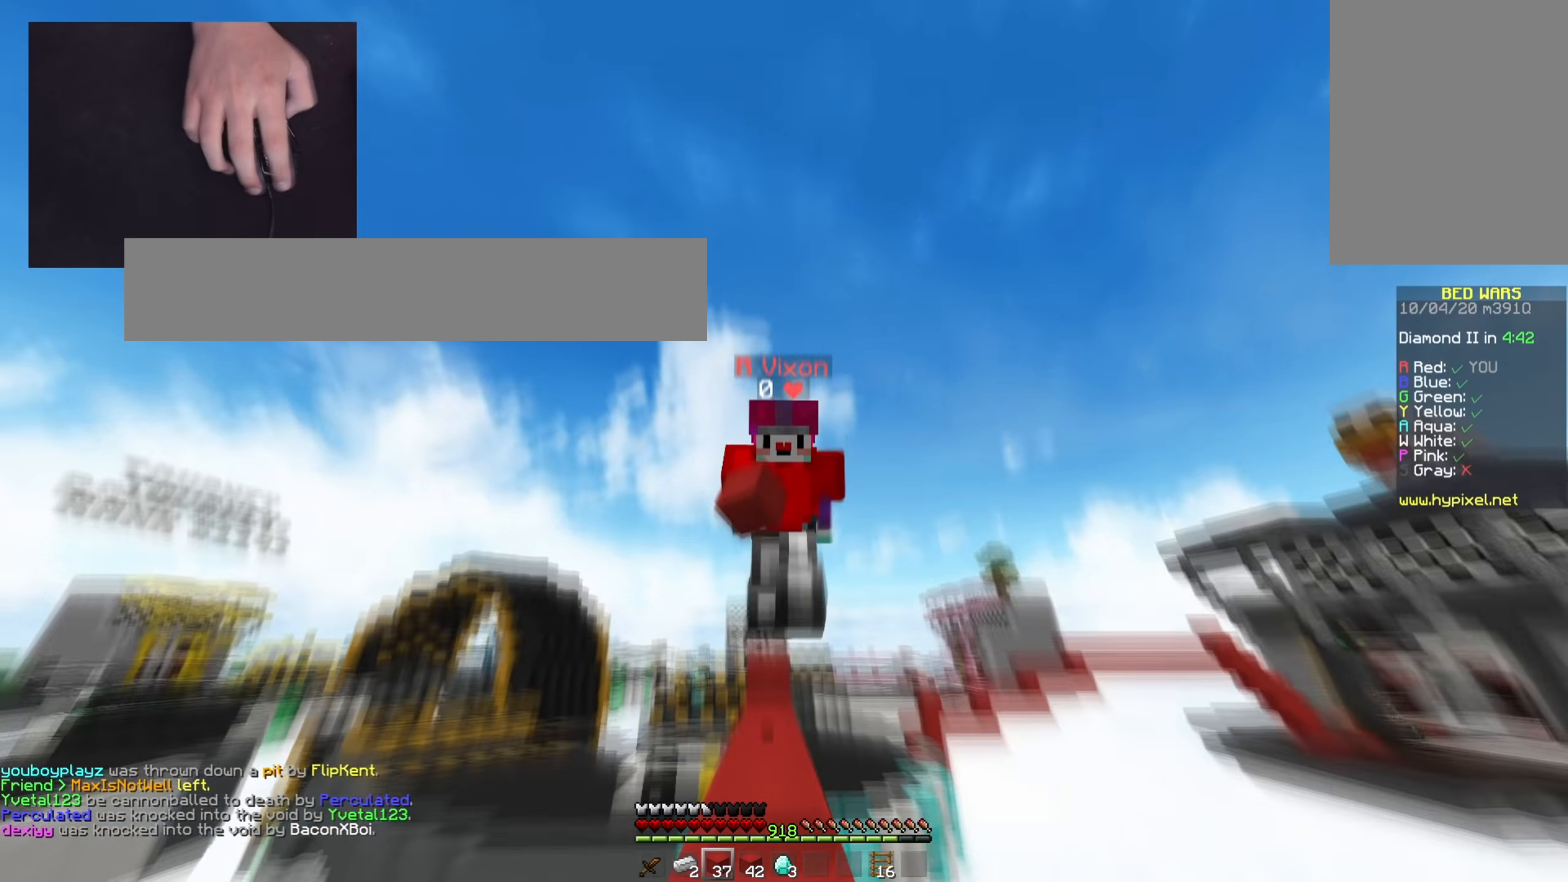
{"keys": ["space", "w"], "mouse": [], "events": []}
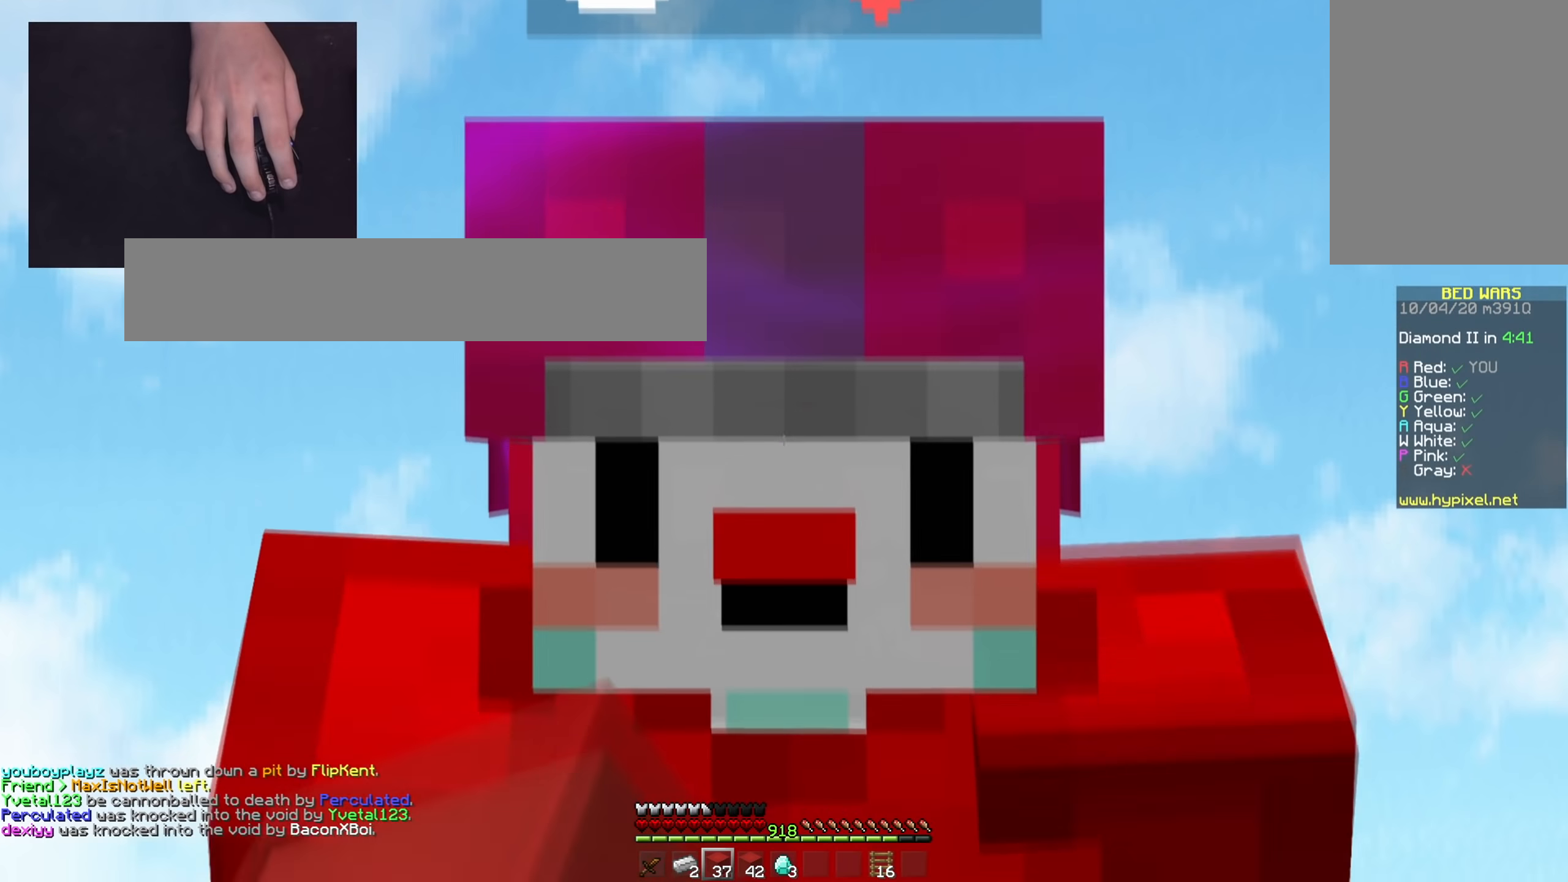
{"keys": ["space", "w"], "mouse": [], "events": []}
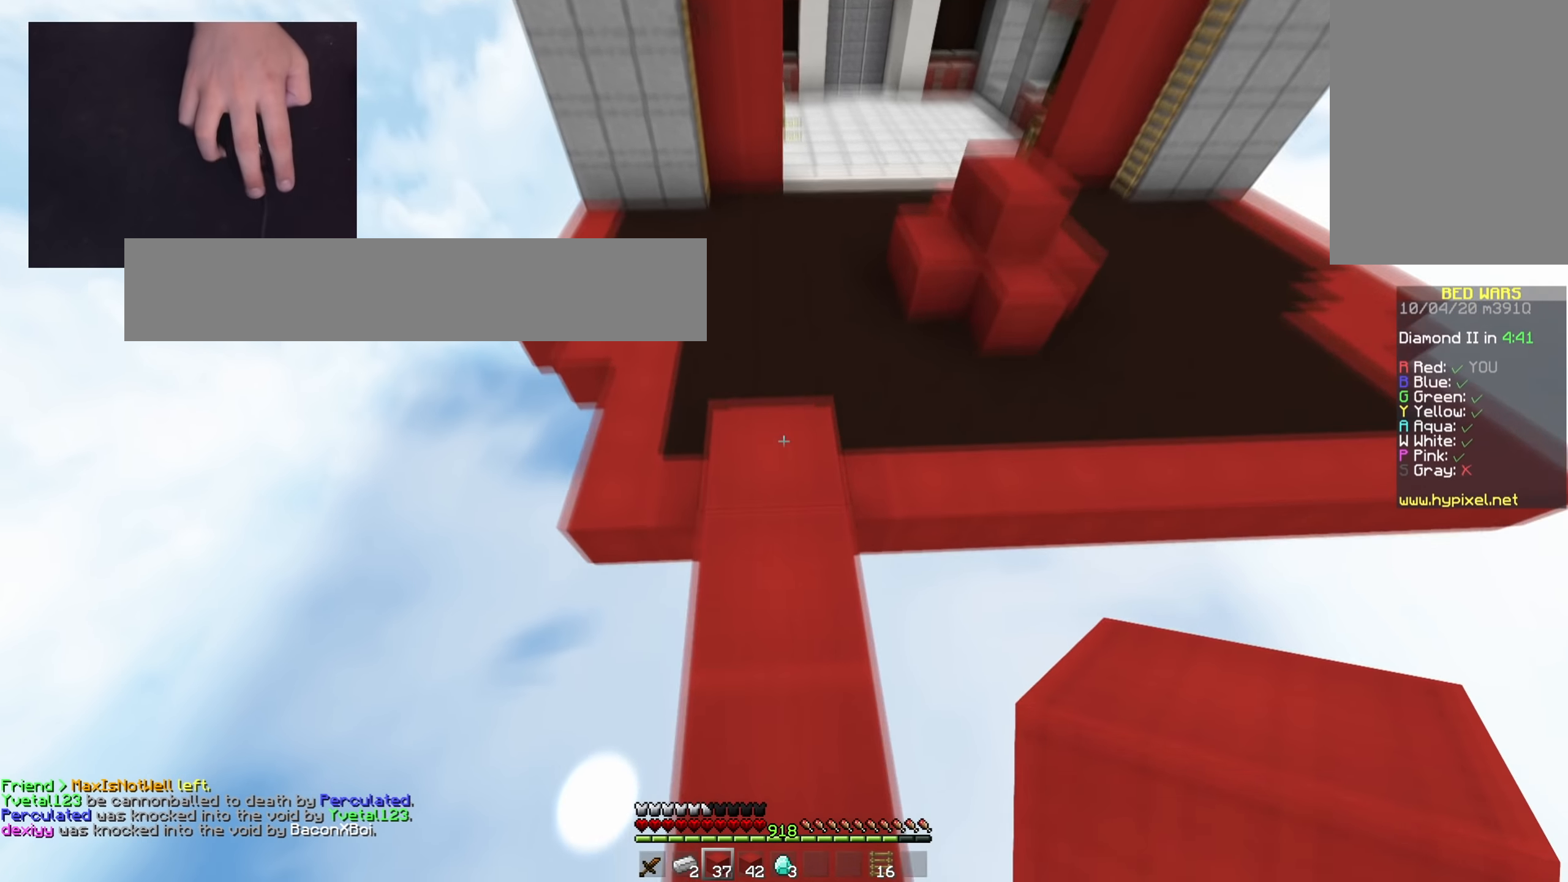
{"keys": ["w"], "mouse": [], "events": [[84, "mouse_left", "down"], [217, "mouse_left", "up"], [401, "space", "up"]]}
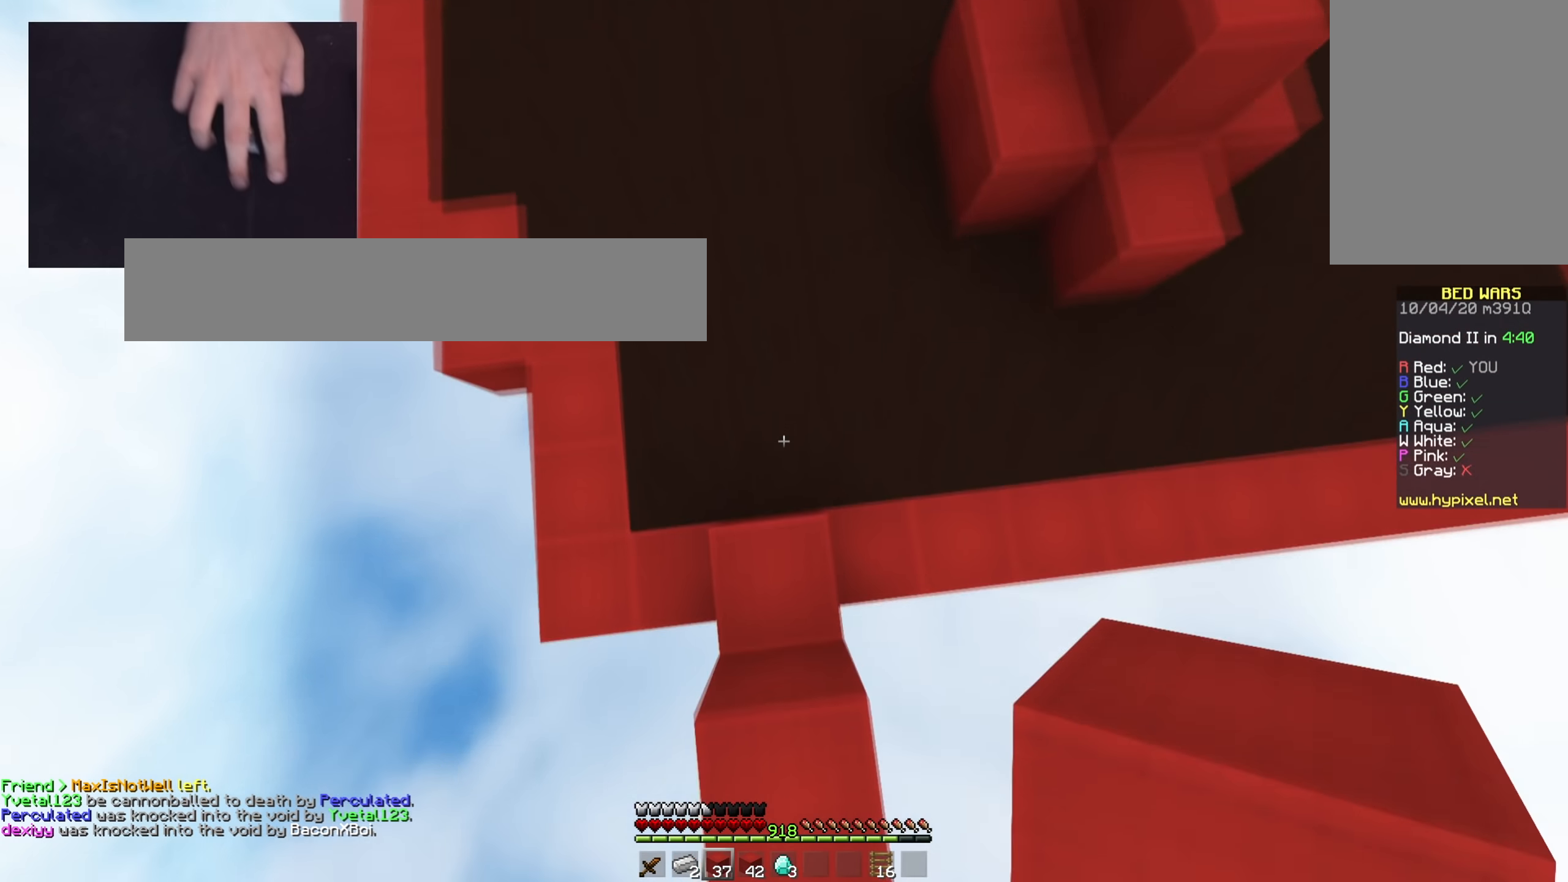
{"keys": ["space", "w"], "mouse": [], "events": [[83, "mouse_right", "down"], [100, "space", "down"], [250, "mouse_right", "up"]]}
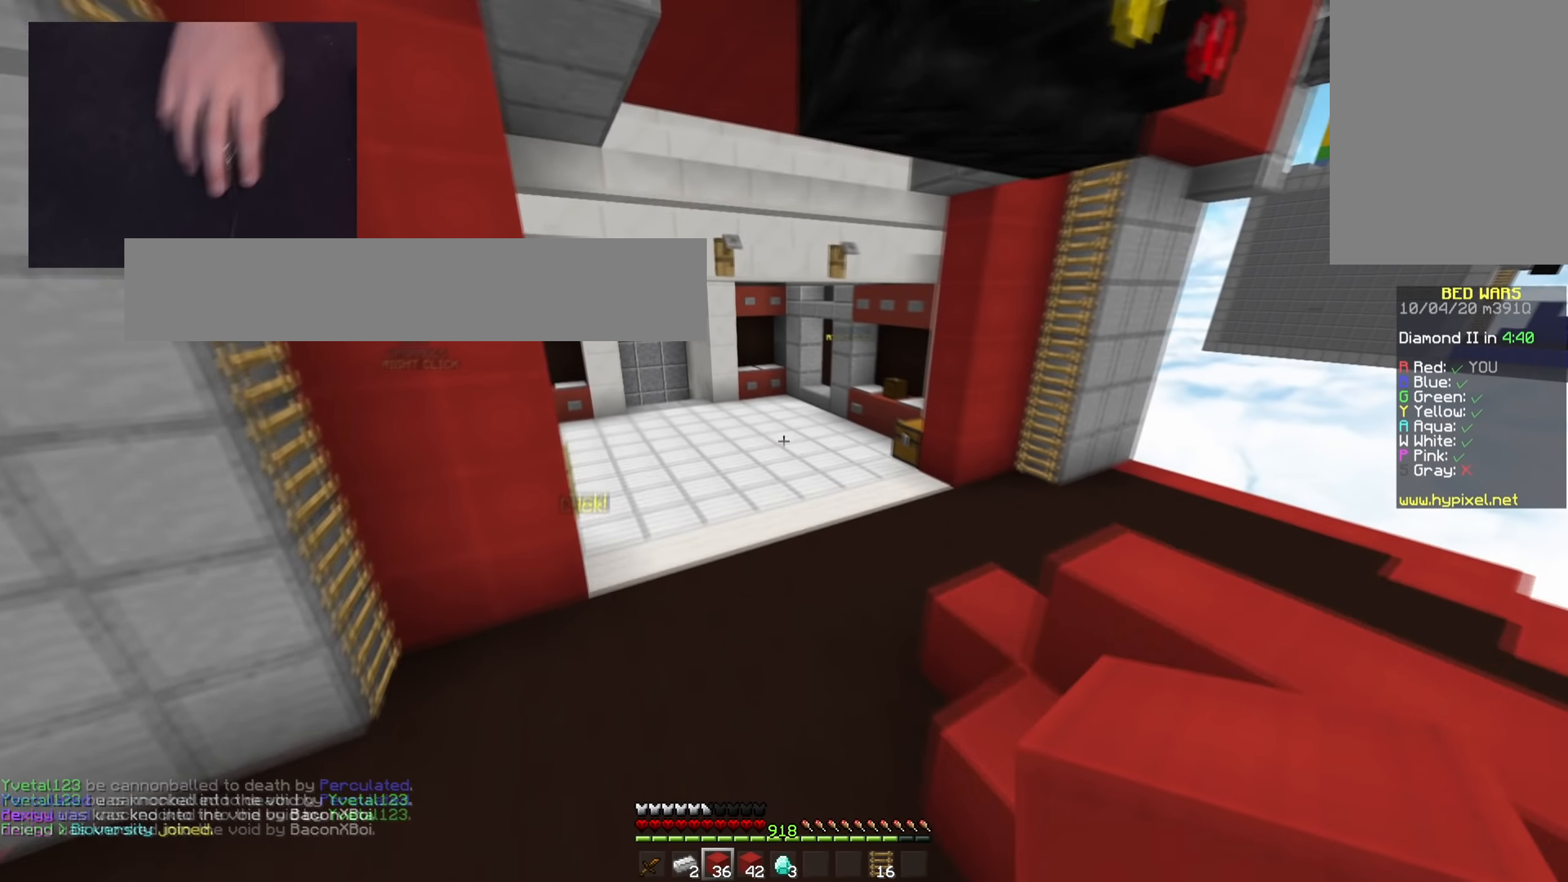
{"keys": ["space", "w"], "mouse": [], "events": []}
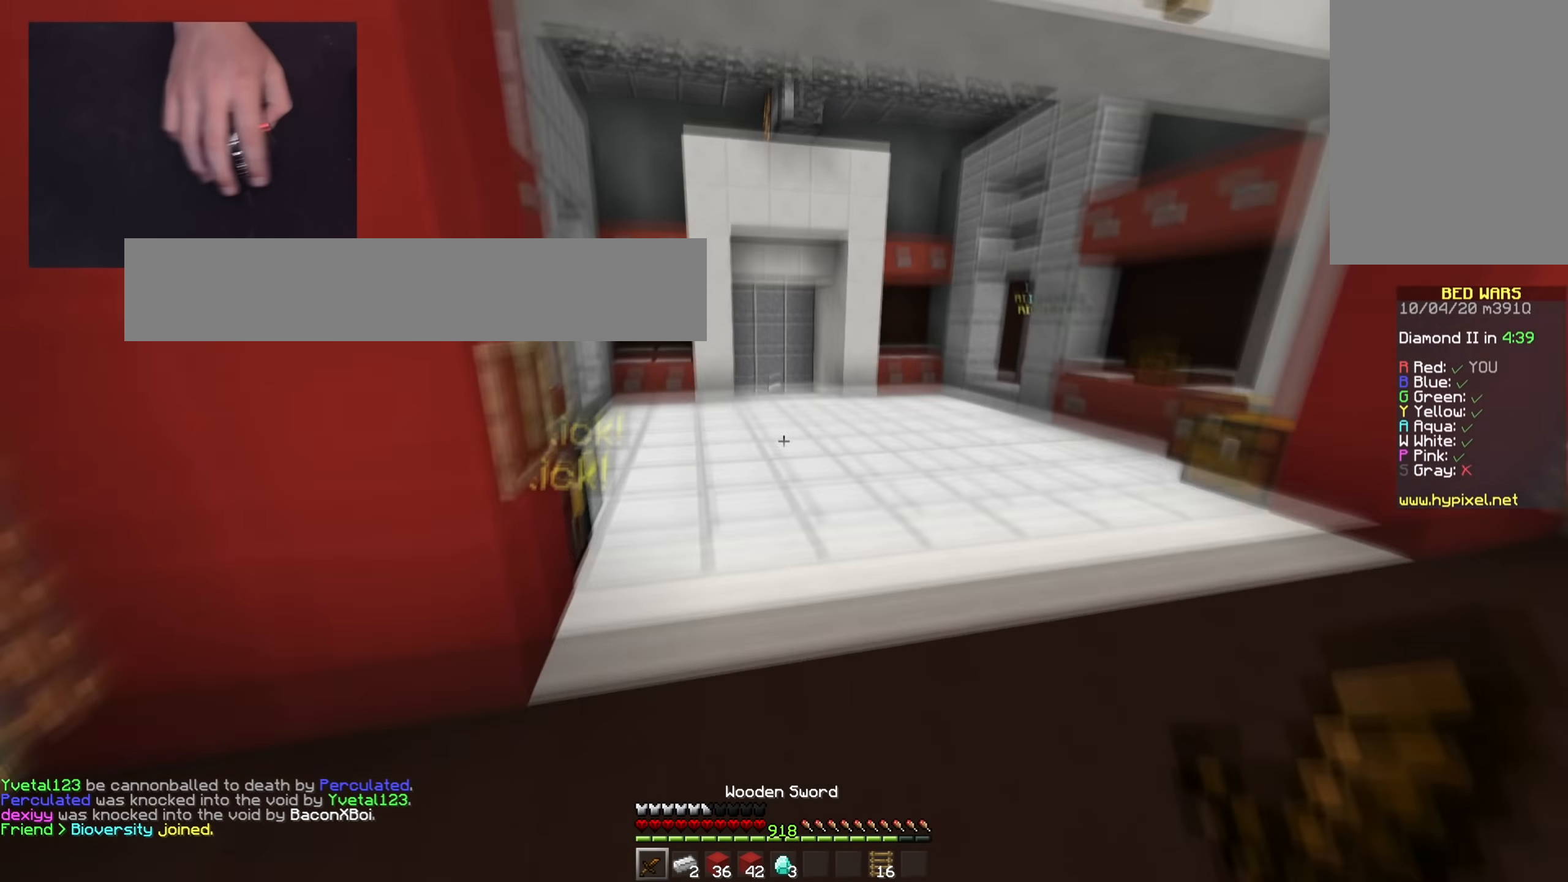
{"keys": ["space", "w"], "mouse": [], "events": []}
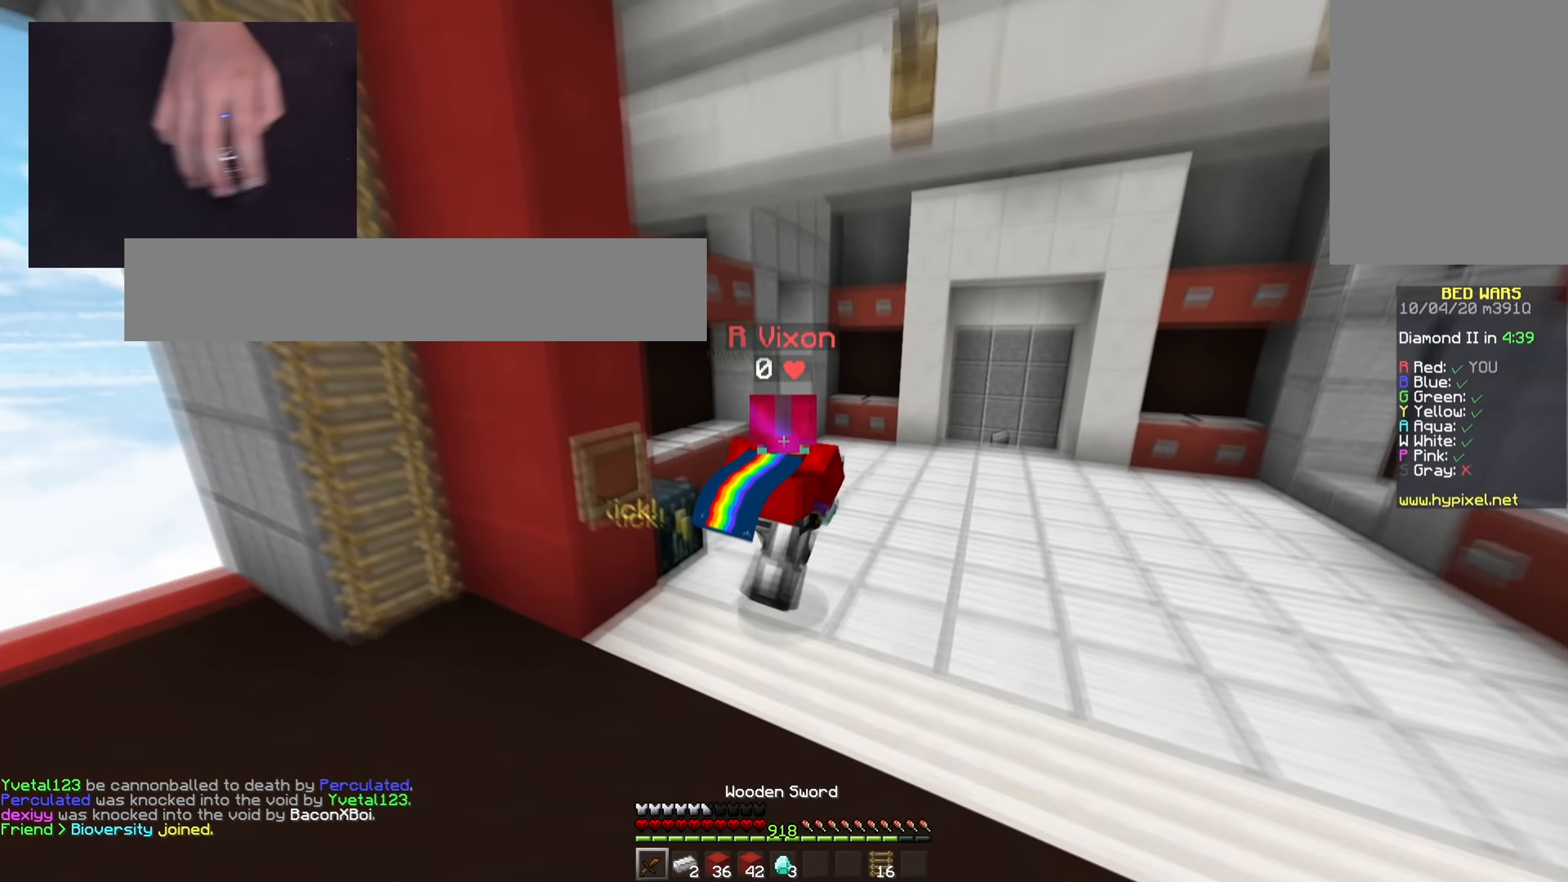
{"keys": ["w"], "mouse": [], "events": [[317, "space", "up"]]}
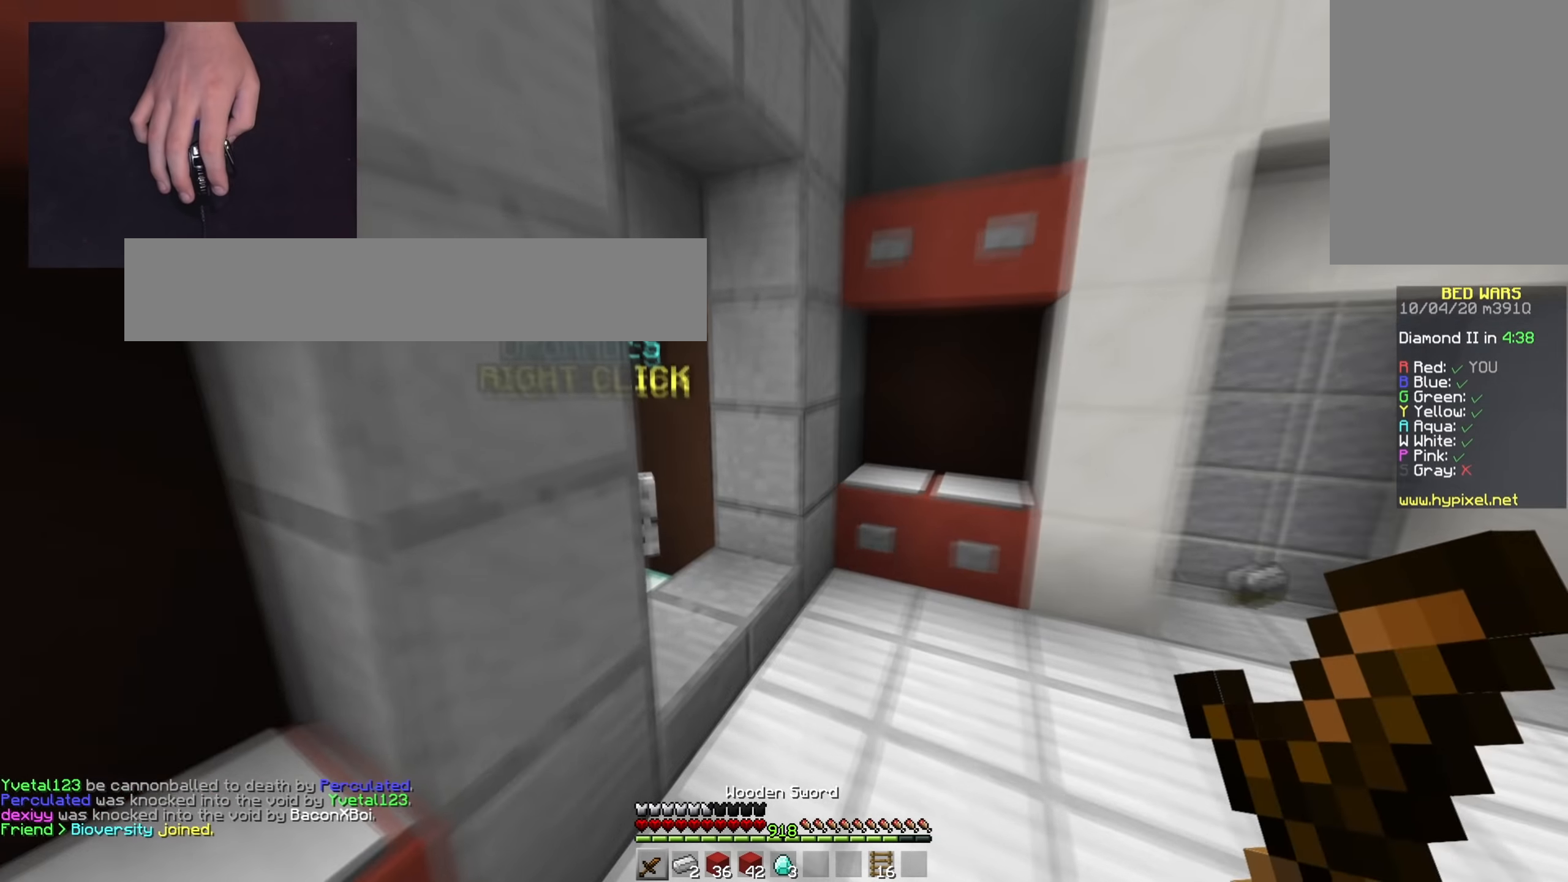
{"keys": [], "mouse": [], "events": [[116, "d", "down"], [250, "mouse_right", "down"], [317, "w", "up"], [333, "d", "up"], [400, "mouse_right", "up"]]}
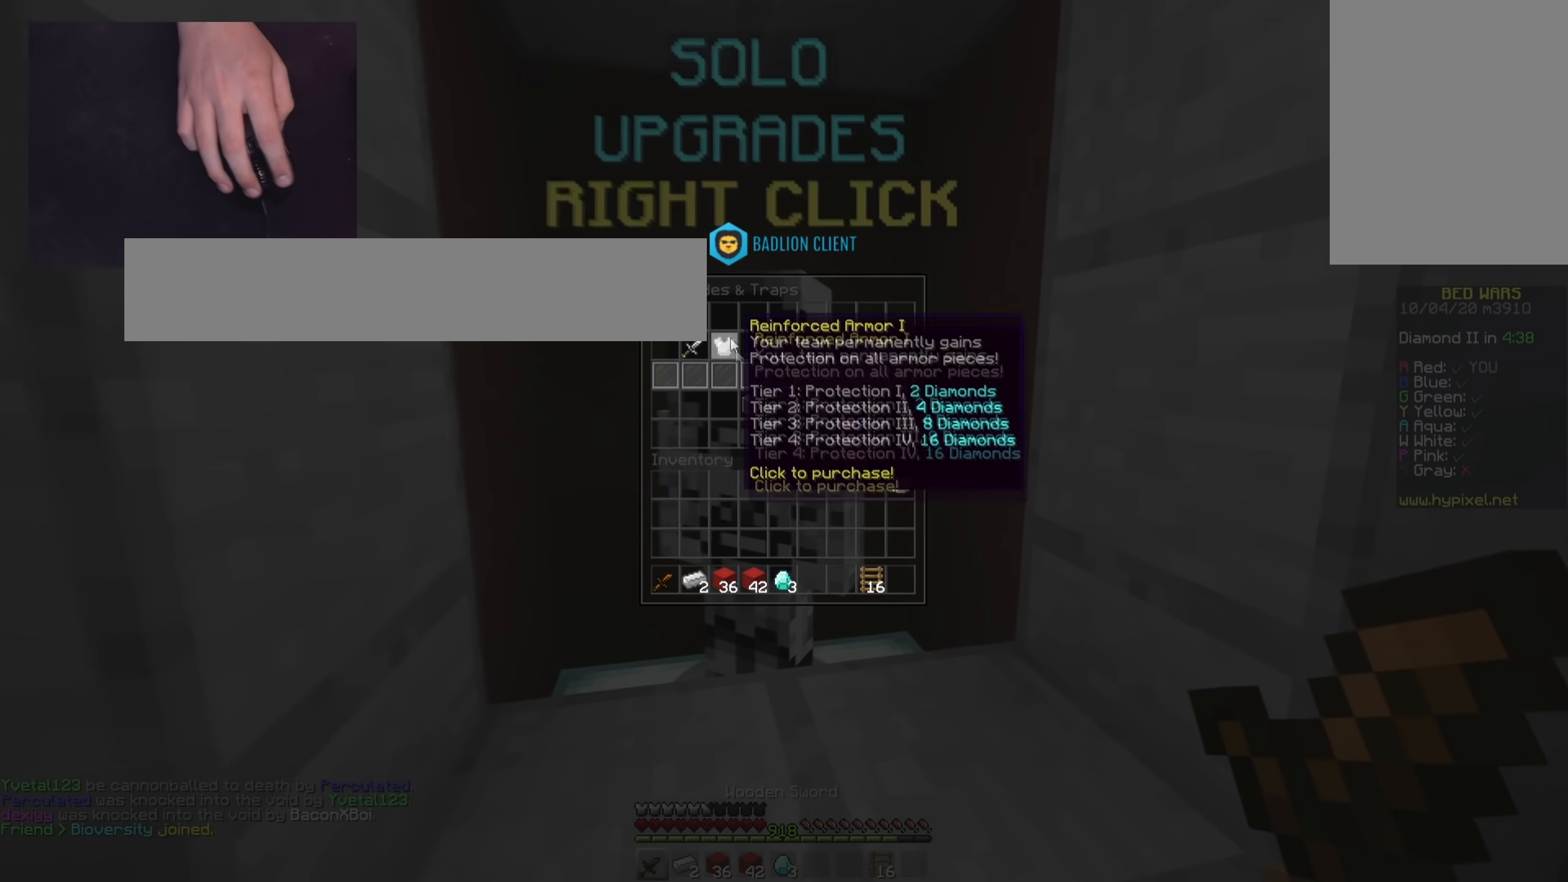
{"keys": [], "mouse": [], "events": []}
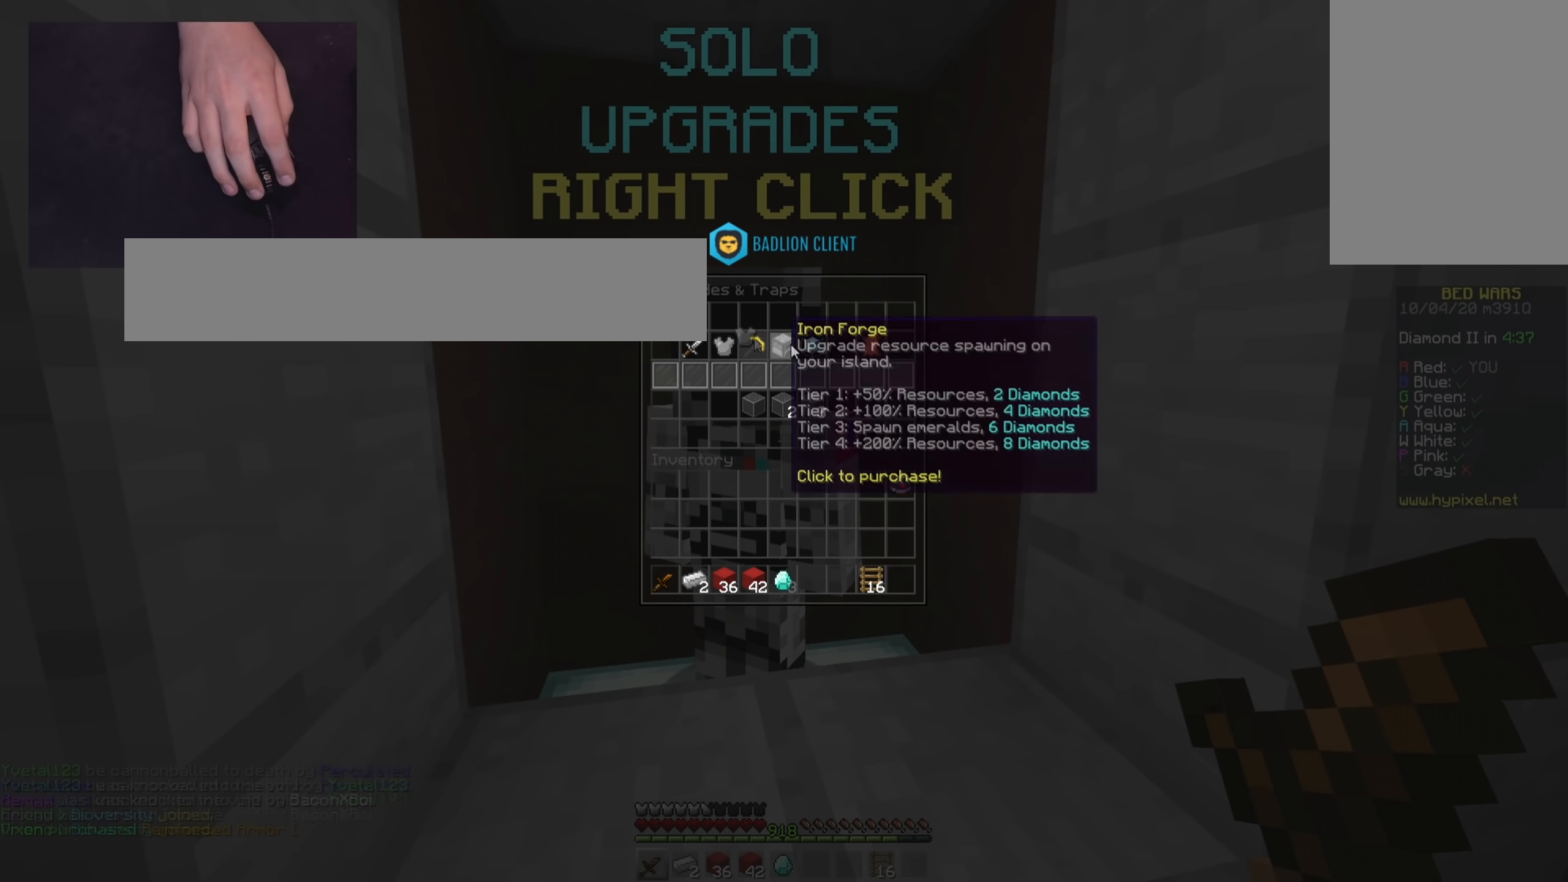
{"keys": [], "mouse": [], "events": []}
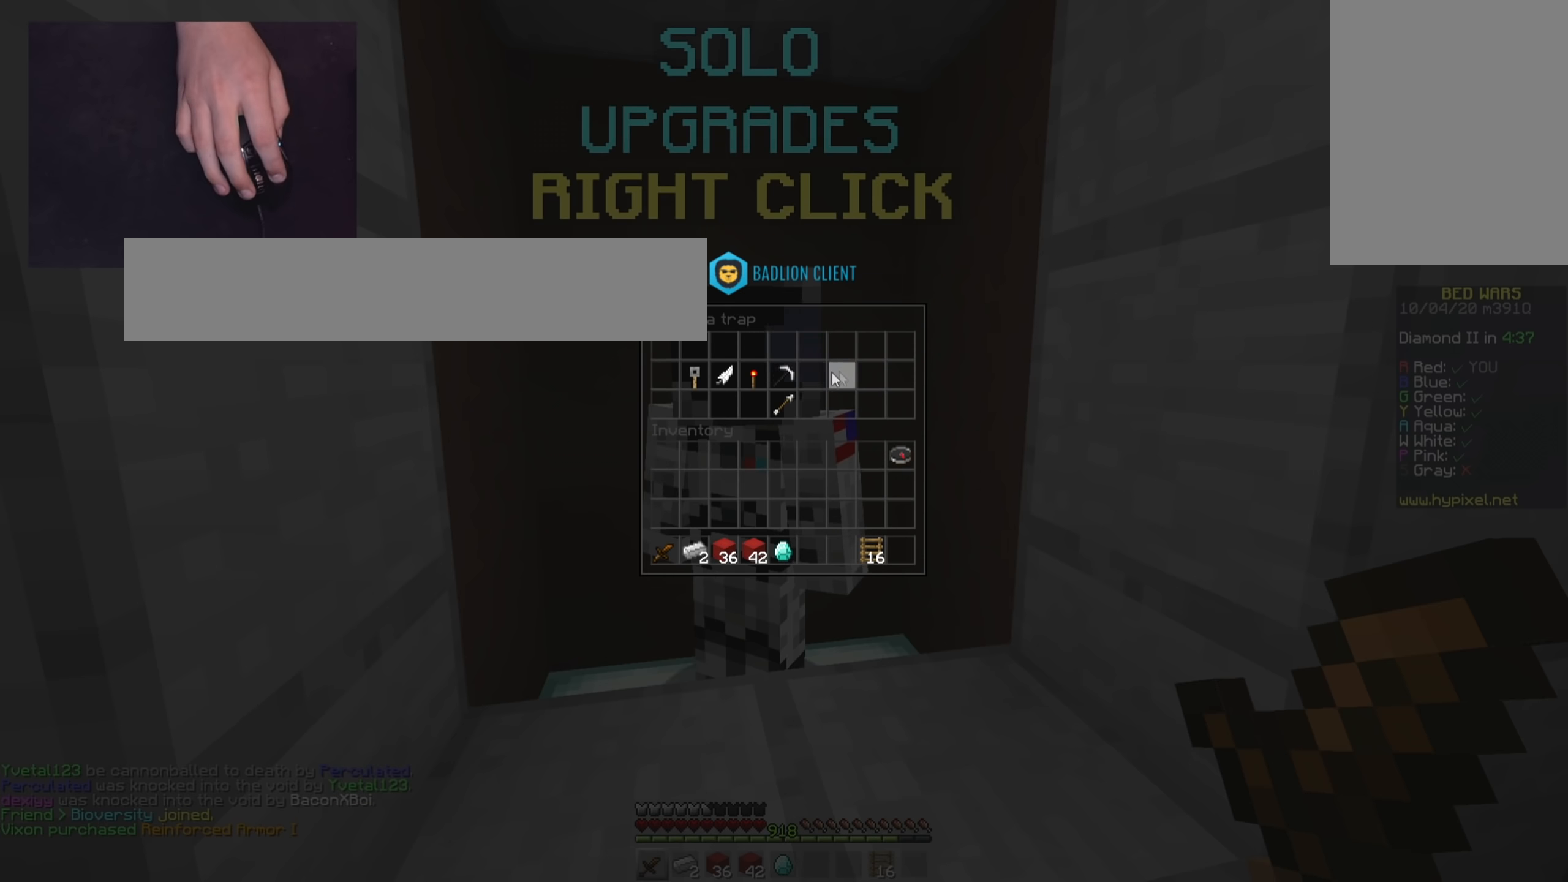
{"keys": [], "mouse": [], "events": []}
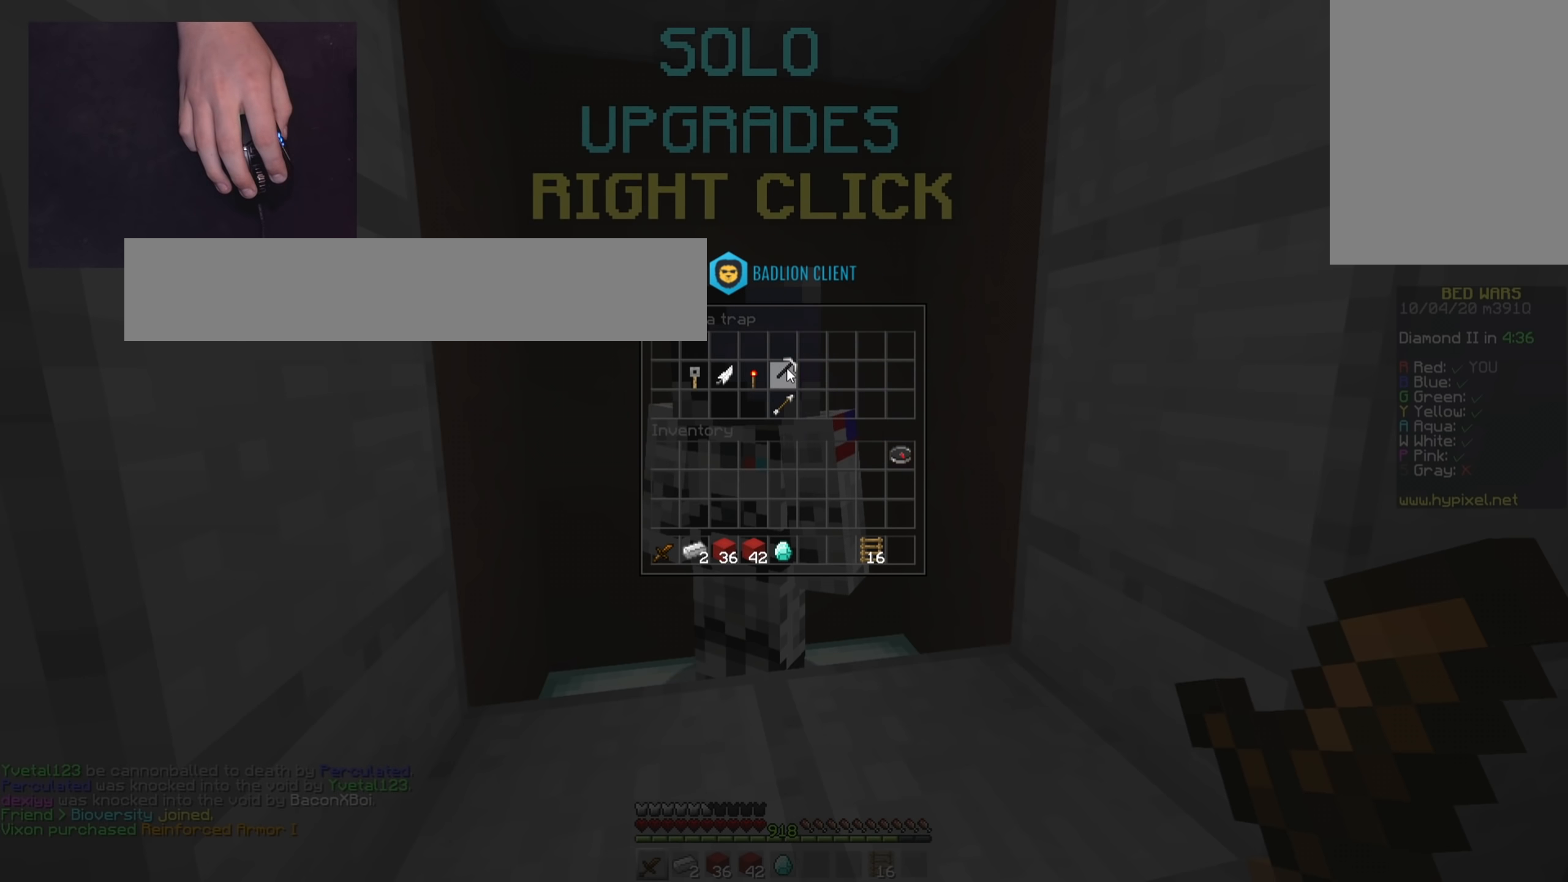
{"keys": [], "mouse": [], "events": []}
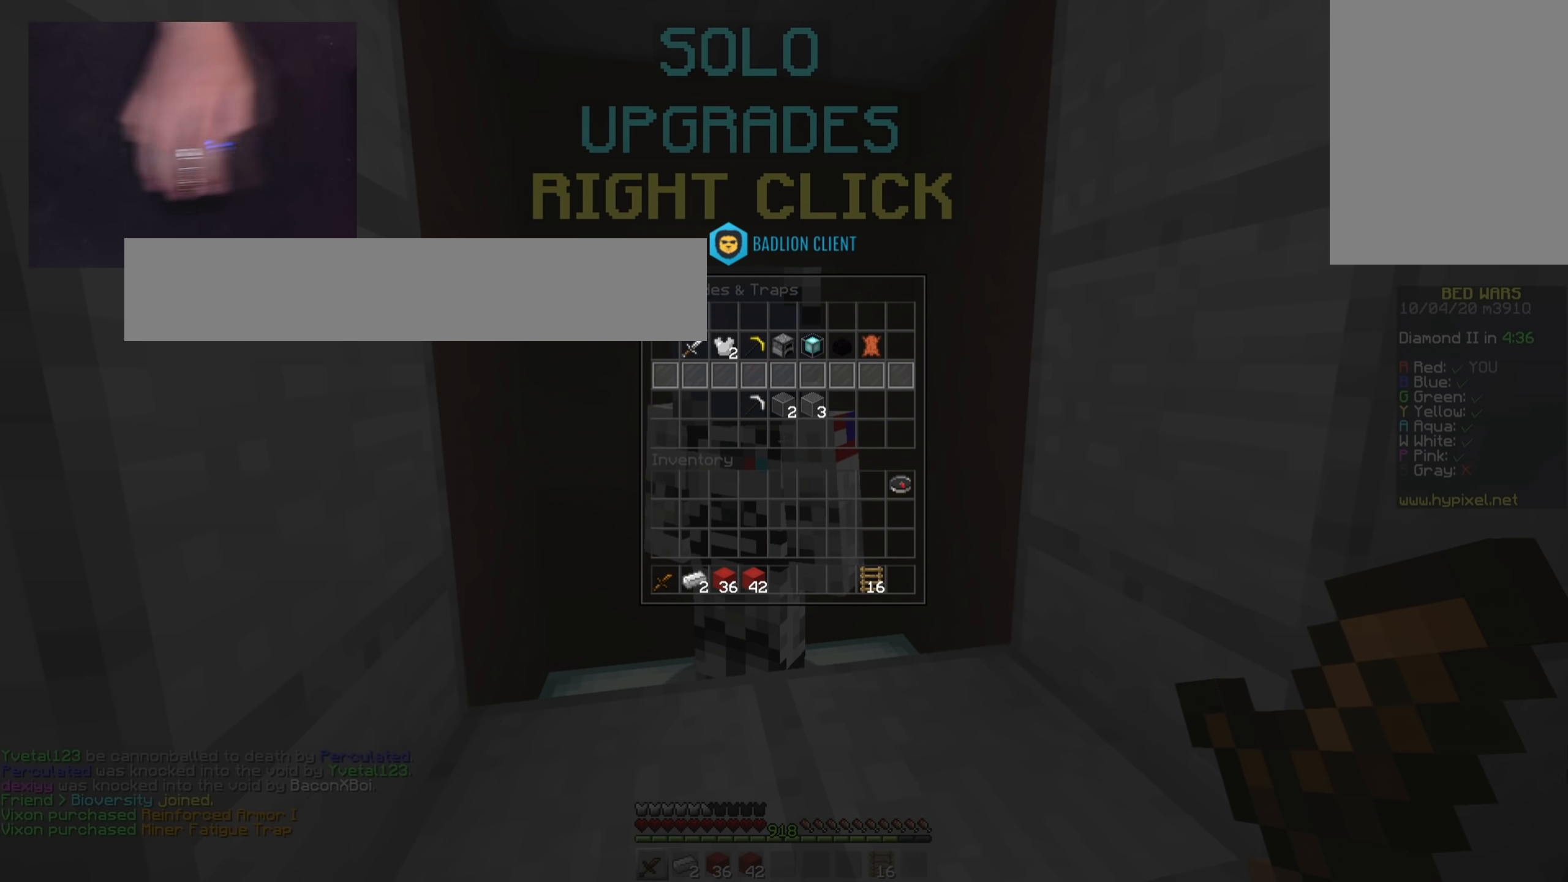
{"keys": ["d", "w"], "mouse": [], "events": [[134, "w", "down"], [250, "d", "down"]]}